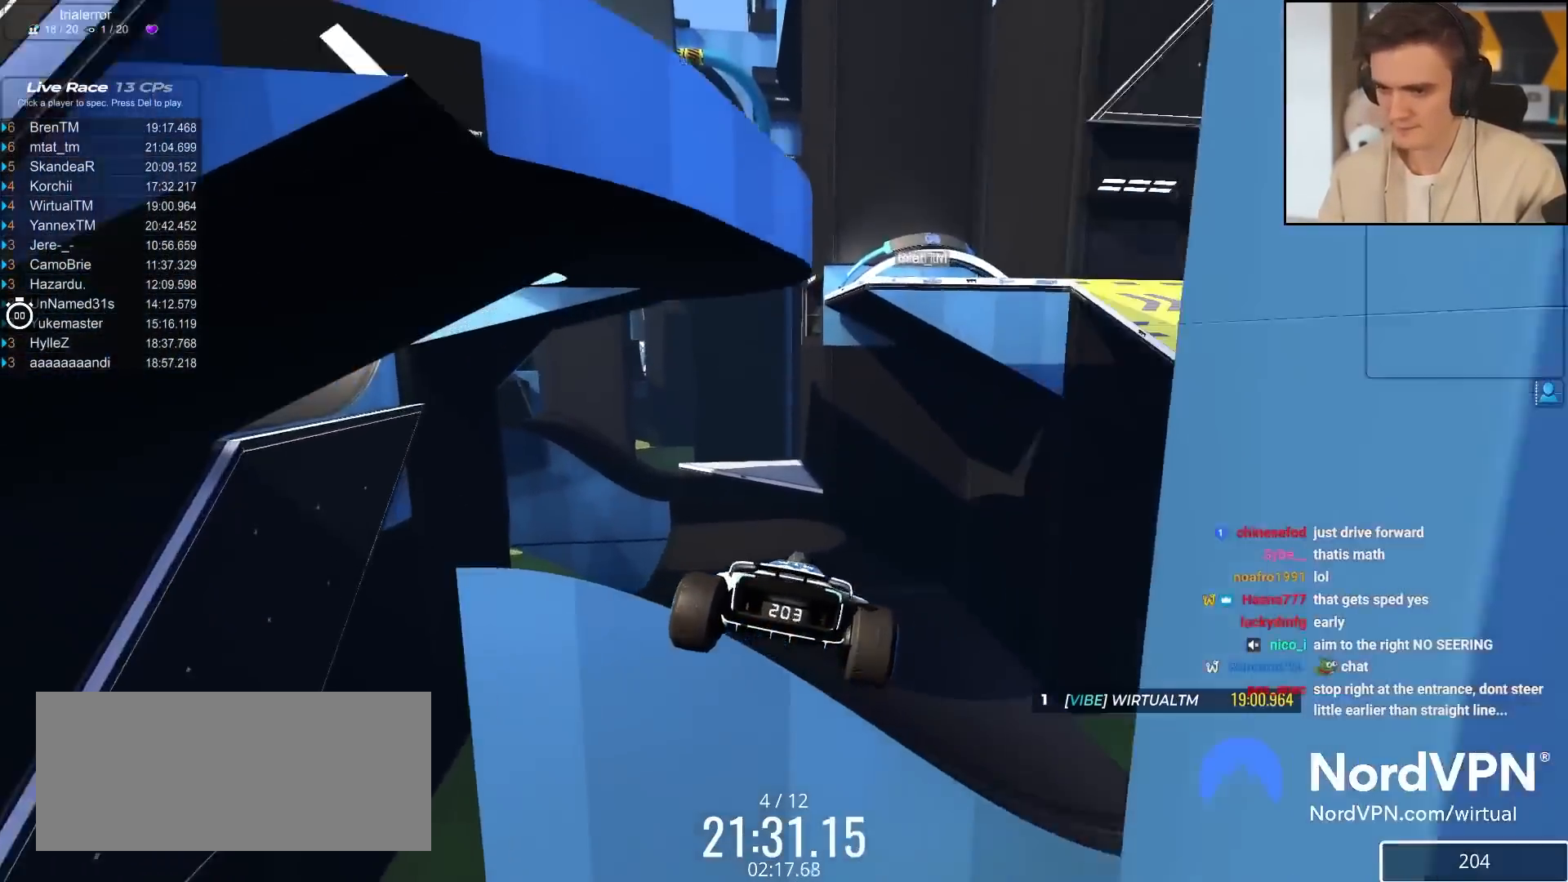
Gameplay with keyboard; each line is a JSON object with the keys held at the frame after it. "events" lists presses ("down") and releases ("up") of "brake", "down", "left", "right" and "up" between this image and that frame as [ms after this image, input, new state], when the widget could be followed in between. No other keys are recorded. Mouse input is not recorded. Key names are as the overlay labels them; some are game actions (e.g. jump) rather than physical keys.
{"keys": ["up"], "events": []}
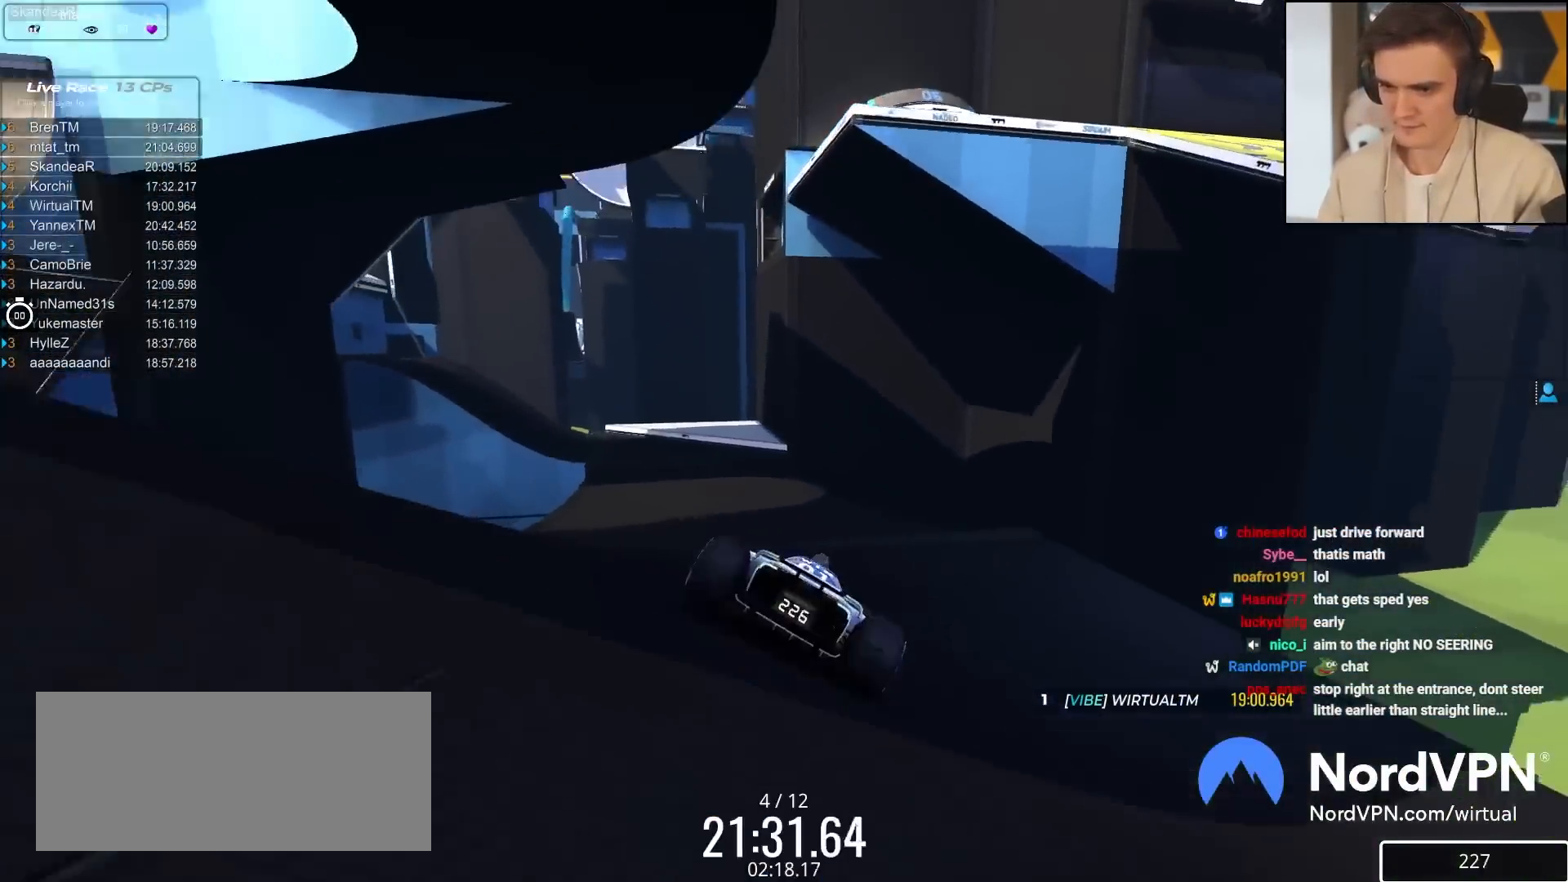
{"keys": ["left", "up"], "events": [[83, "left", "down"]]}
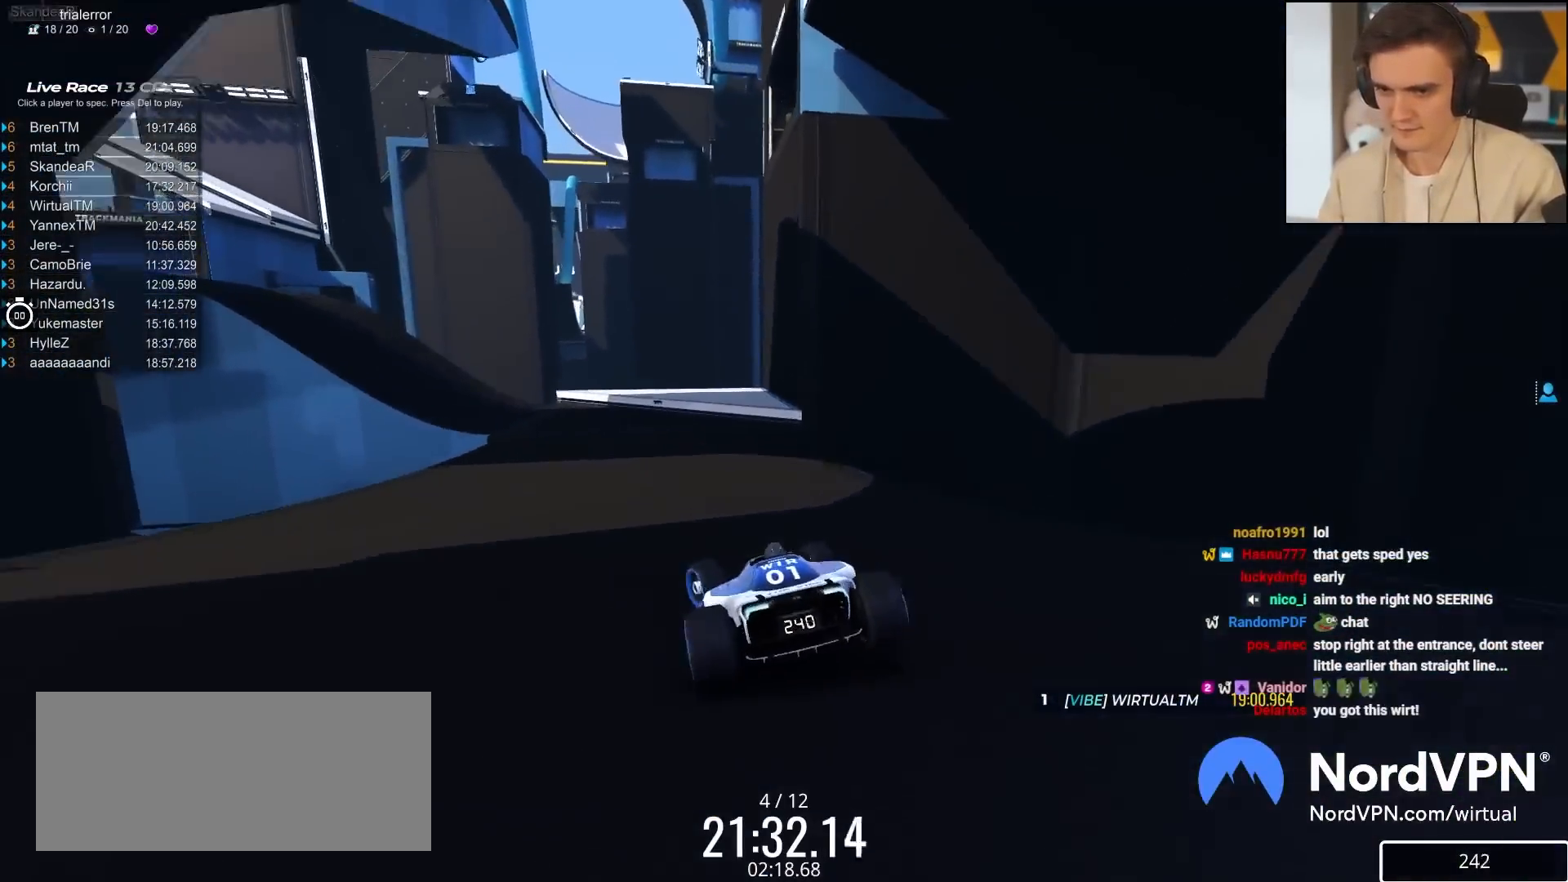
{"keys": ["left", "up"], "events": [[17, "left", "up"], [100, "left", "down"], [200, "left", "up"], [300, "left", "down"]]}
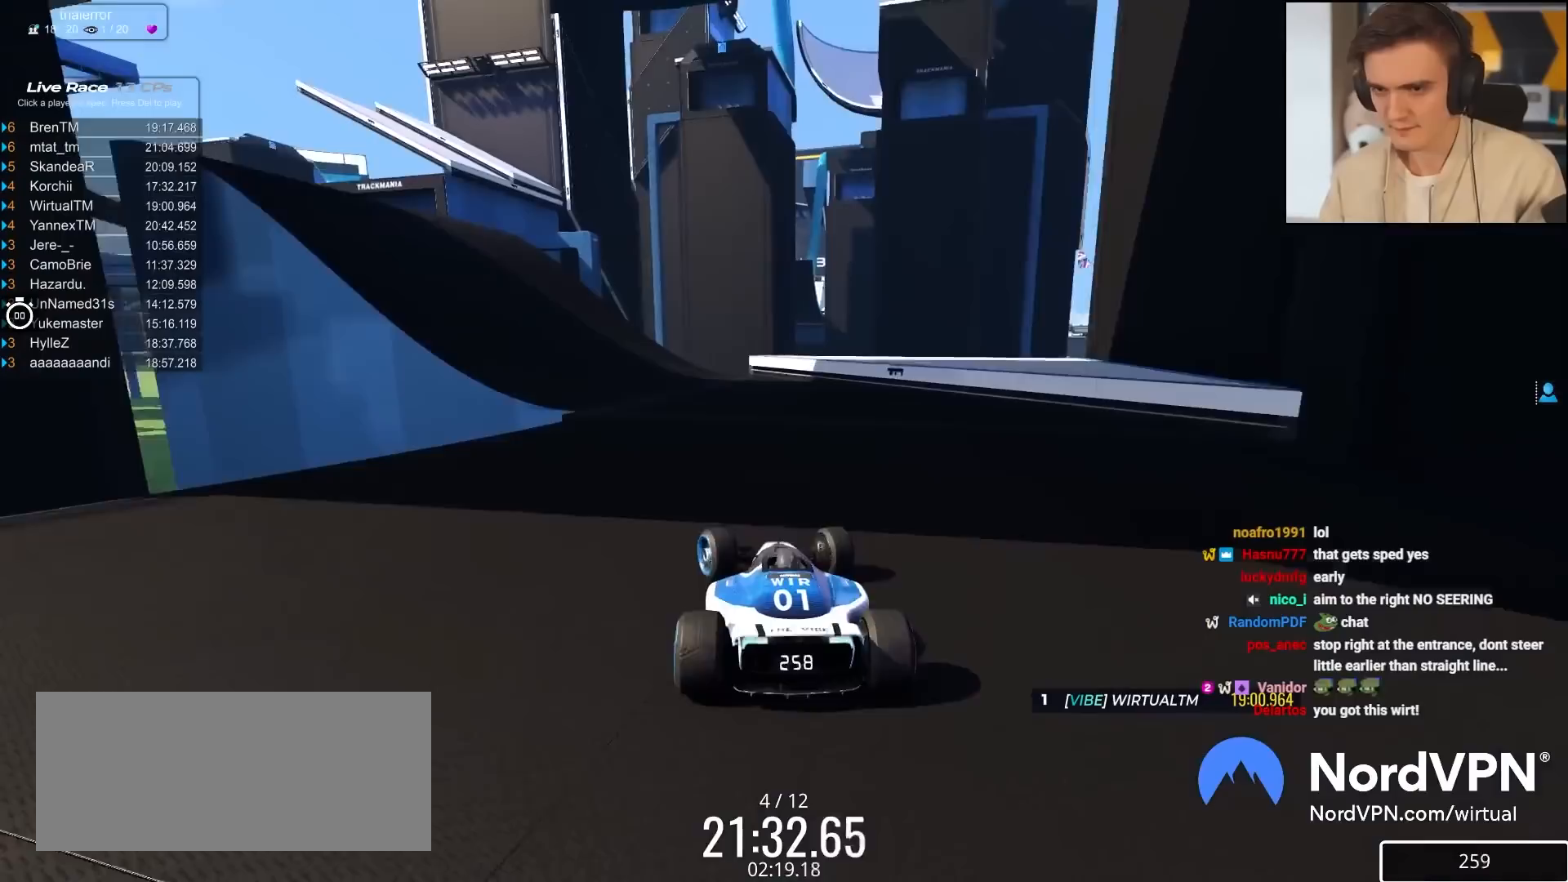
{"keys": ["left", "up"], "events": [[33, "left", "up"], [67, "left", "down"]]}
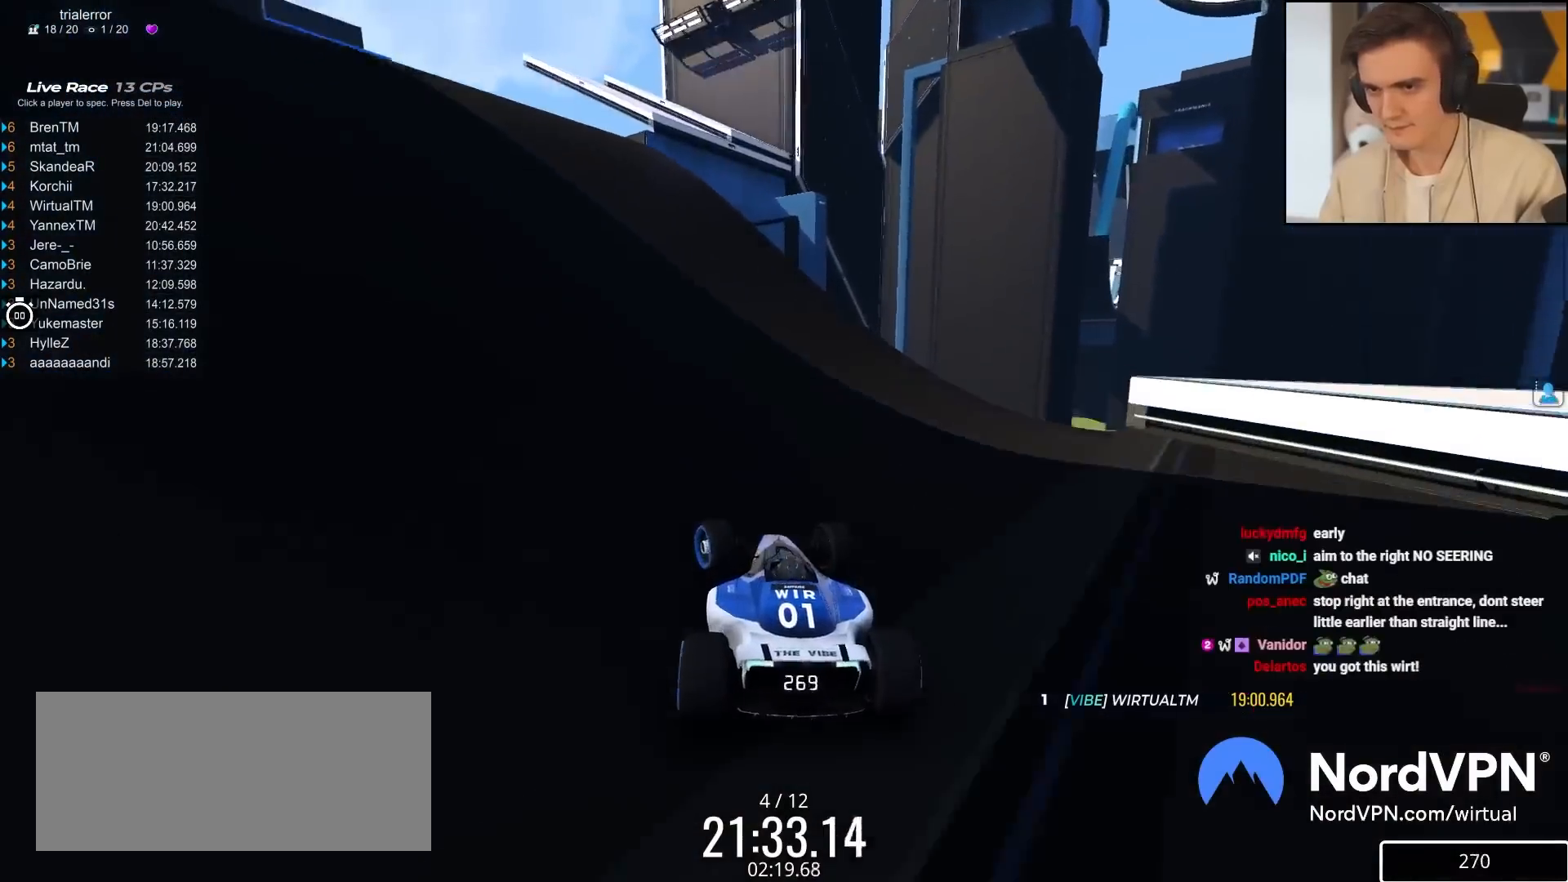
{"keys": ["right", "up"], "events": [[283, "left", "up"], [467, "right", "down"]]}
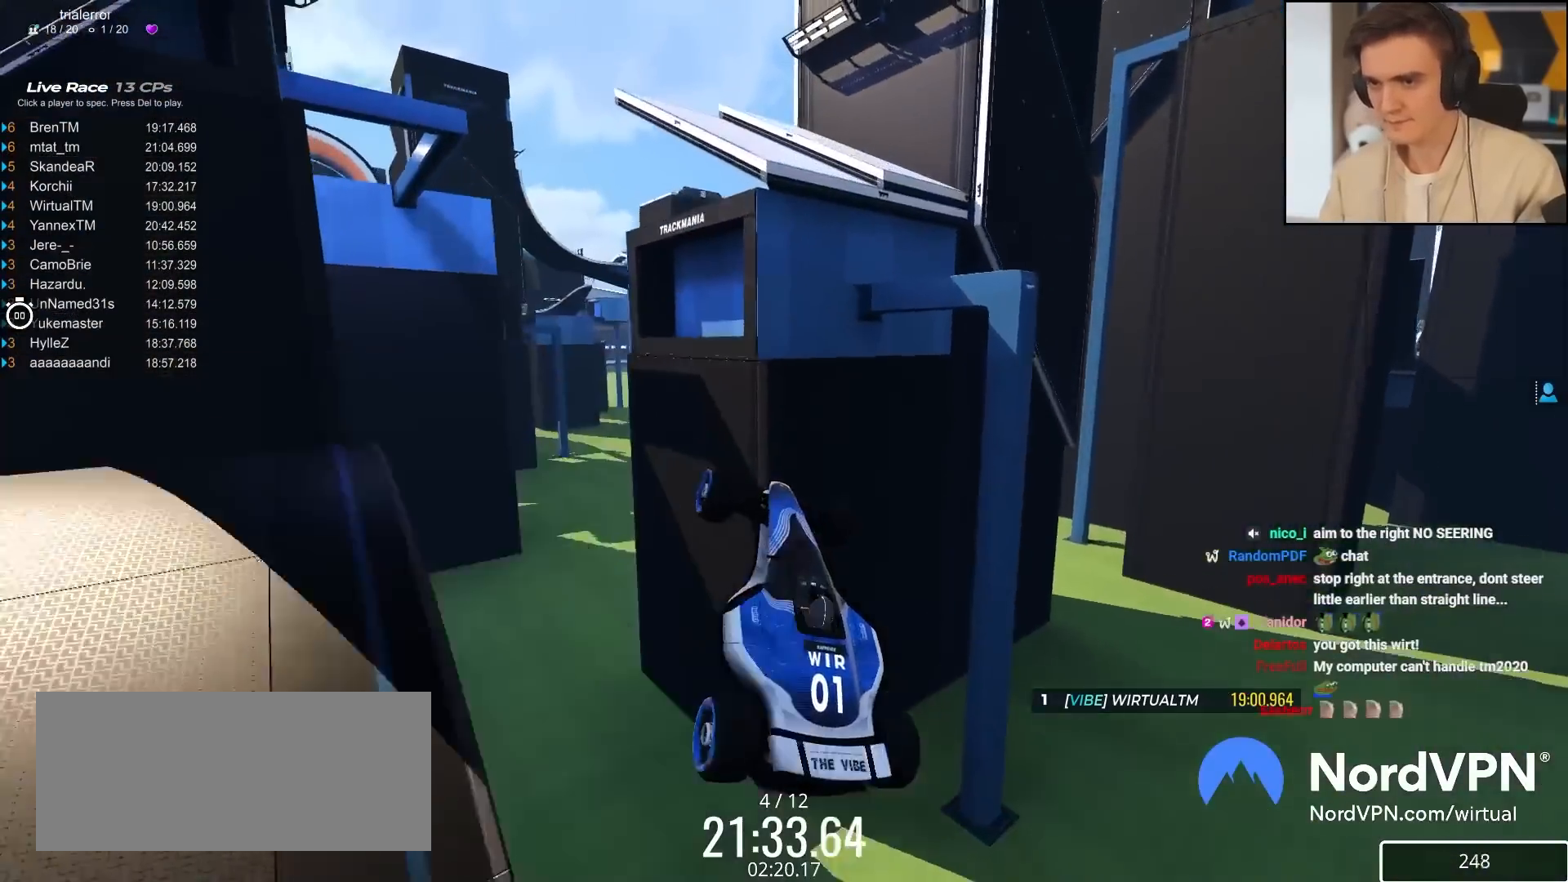
{"keys": ["right", "up"], "events": []}
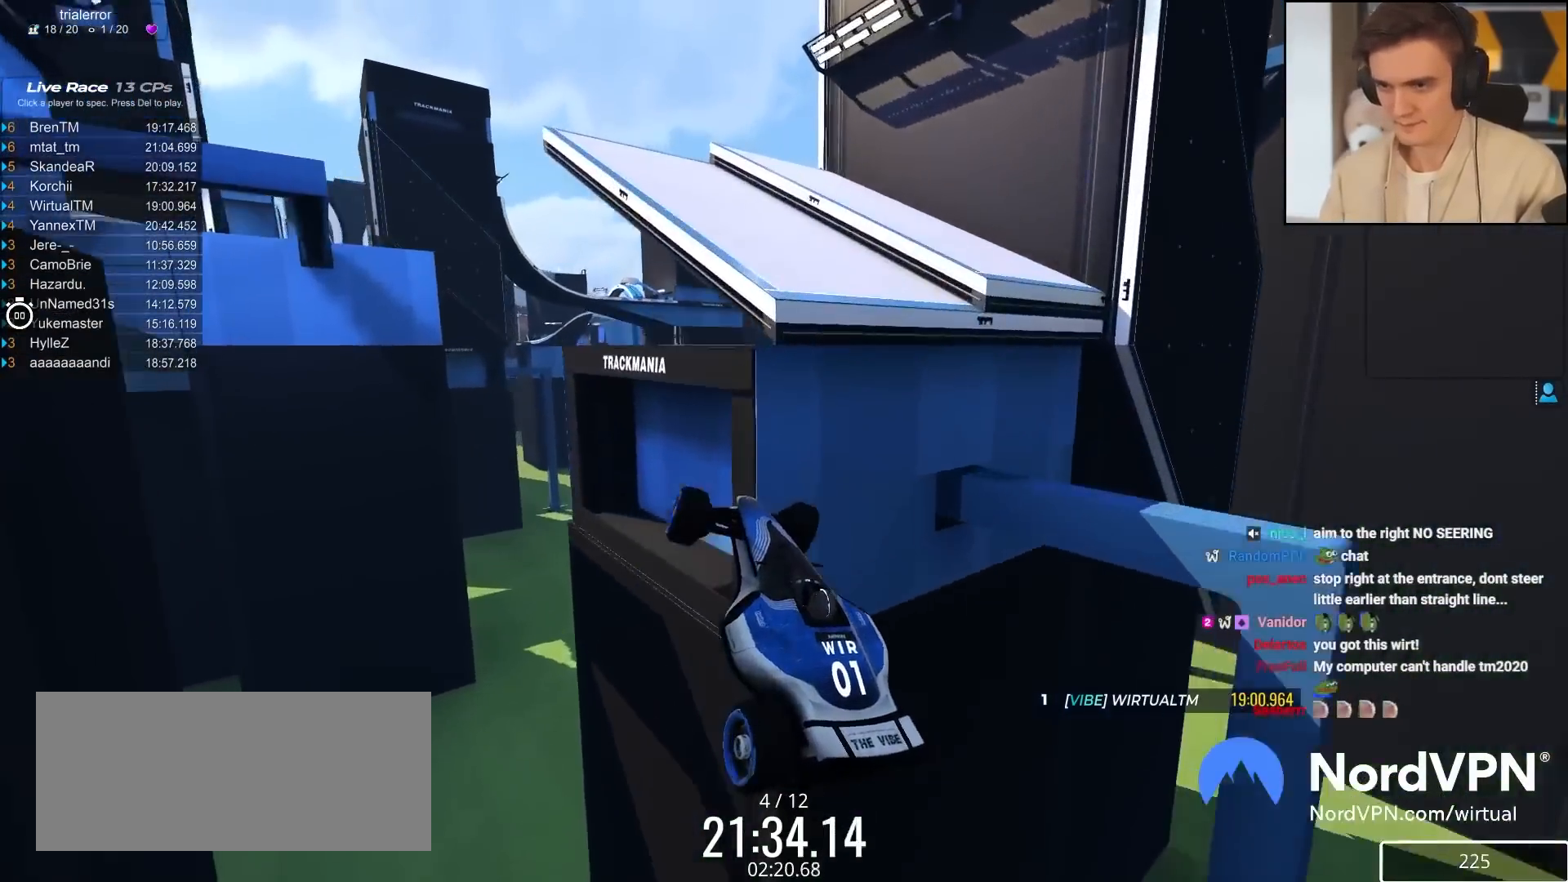
{"keys": ["left", "up"], "events": [[83, "brake", "down"], [117, "brake", "up"], [267, "right", "up"], [500, "left", "down"]]}
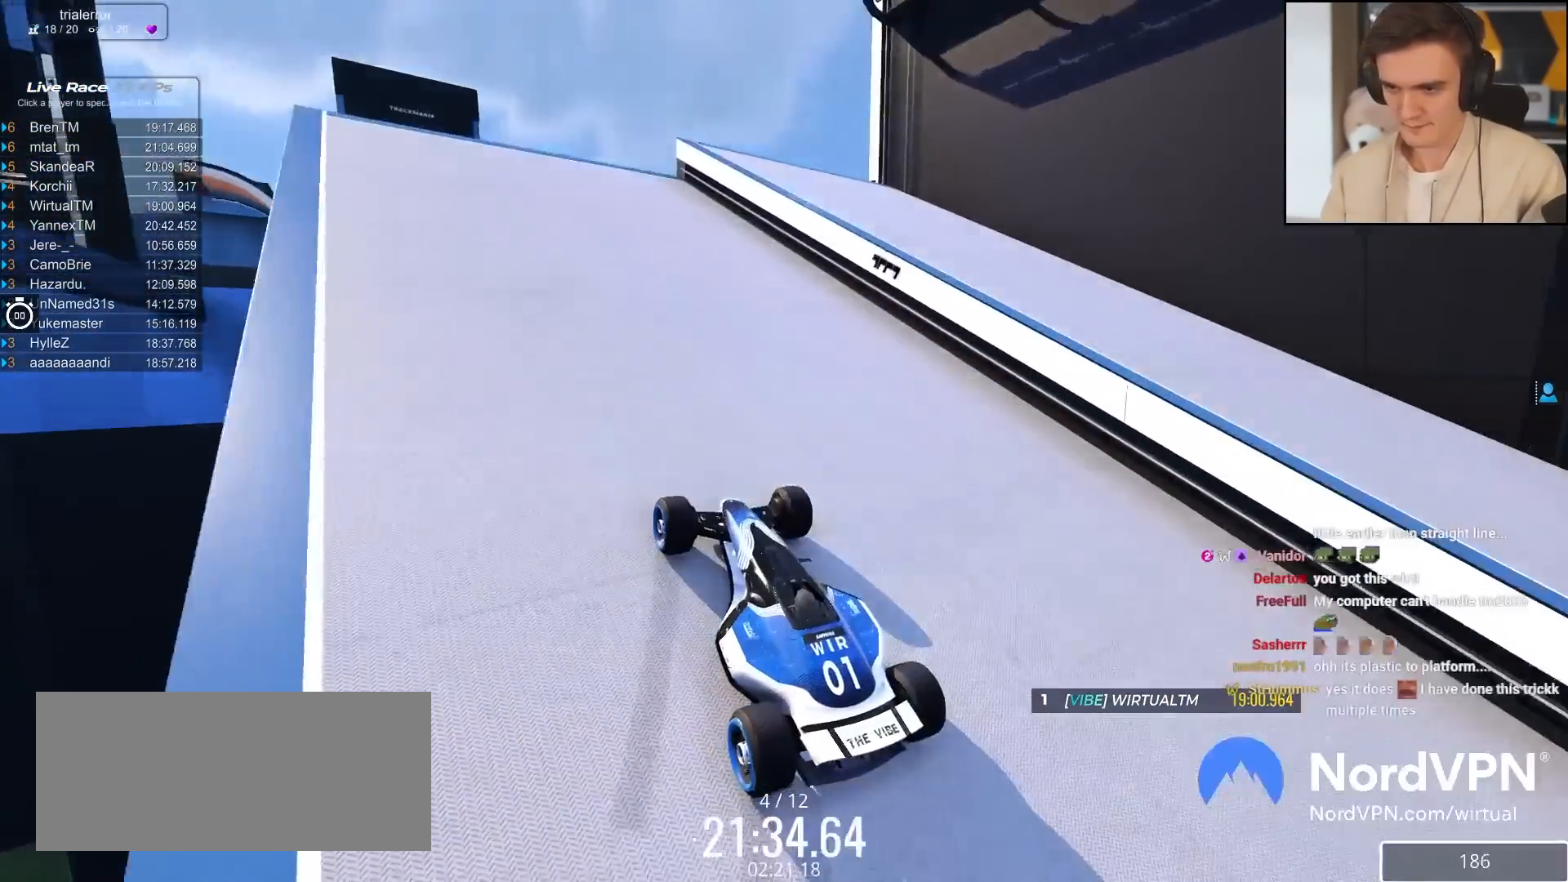
{"keys": ["up"], "events": [[417, "left", "up"]]}
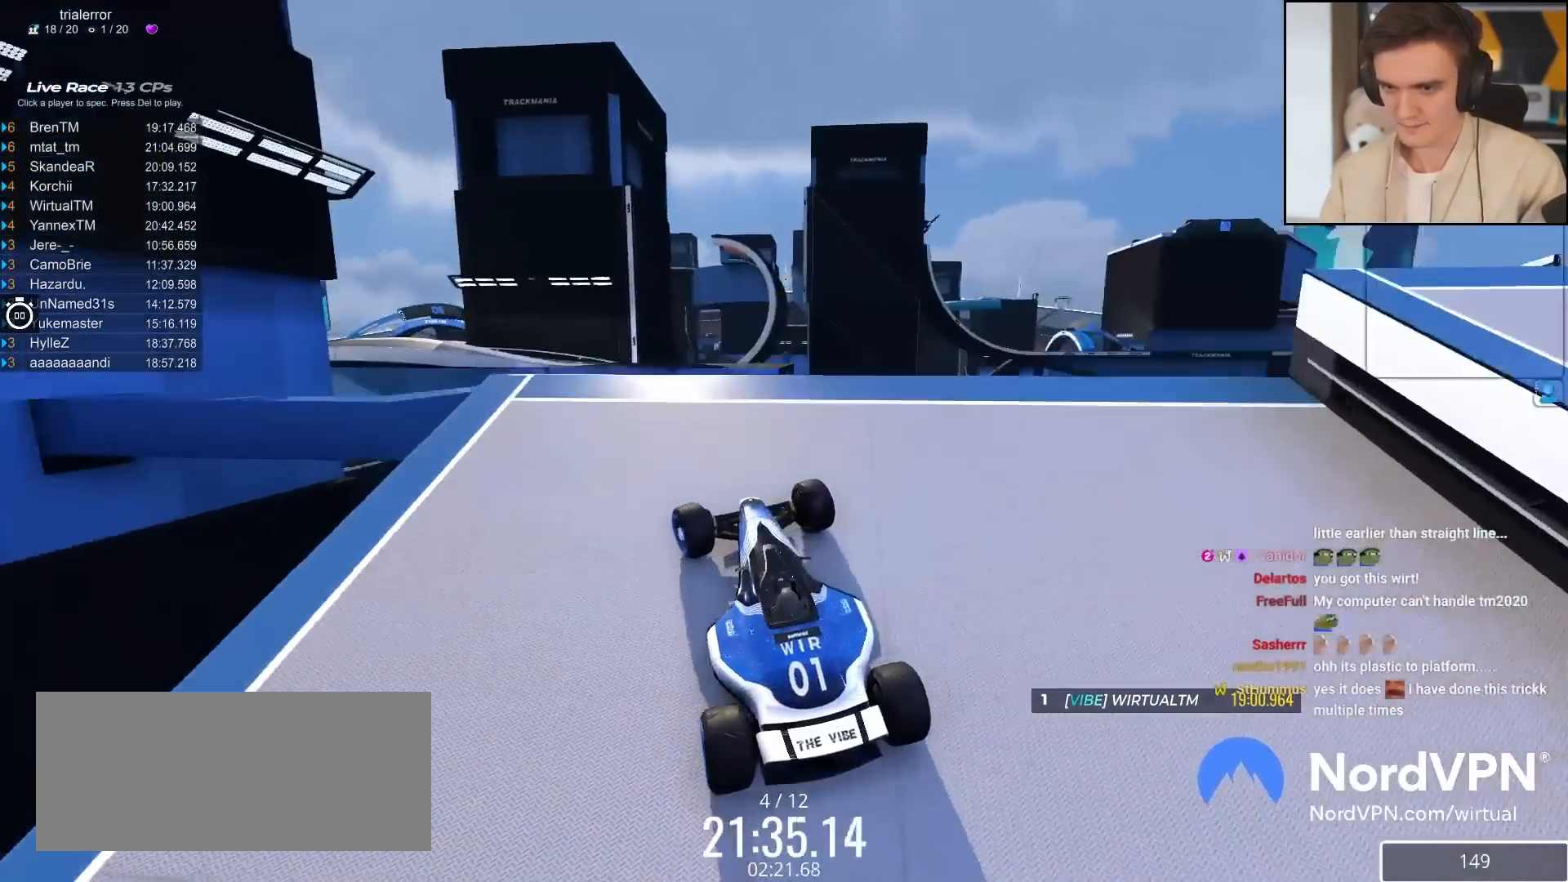
{"keys": ["left", "up"], "events": [[17, "right", "down"], [150, "right", "up"], [250, "left", "down"]]}
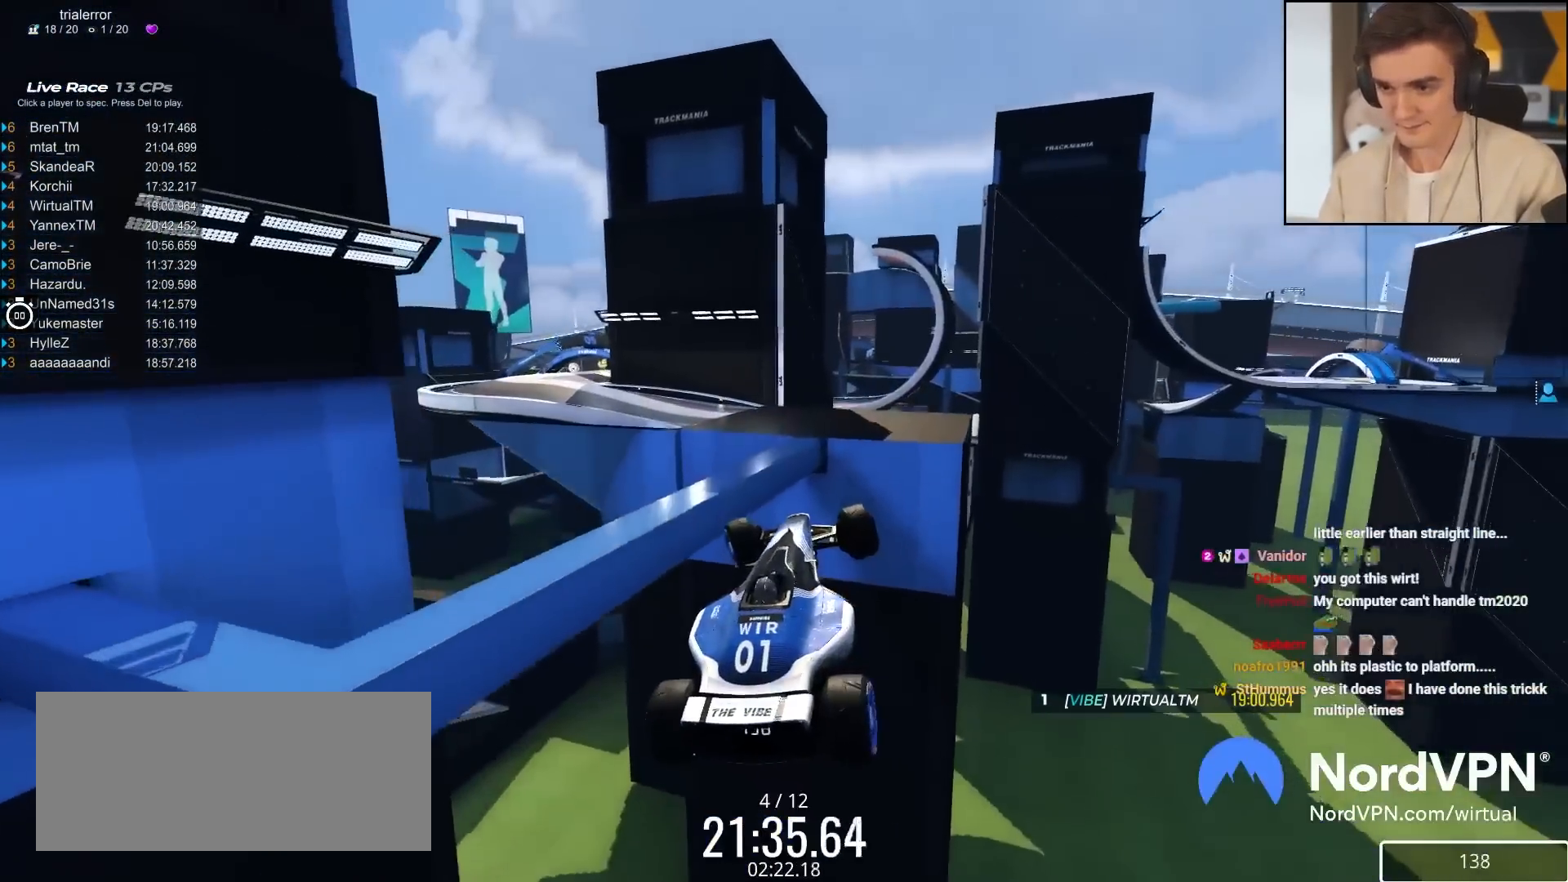
{"keys": ["left", "up"], "events": []}
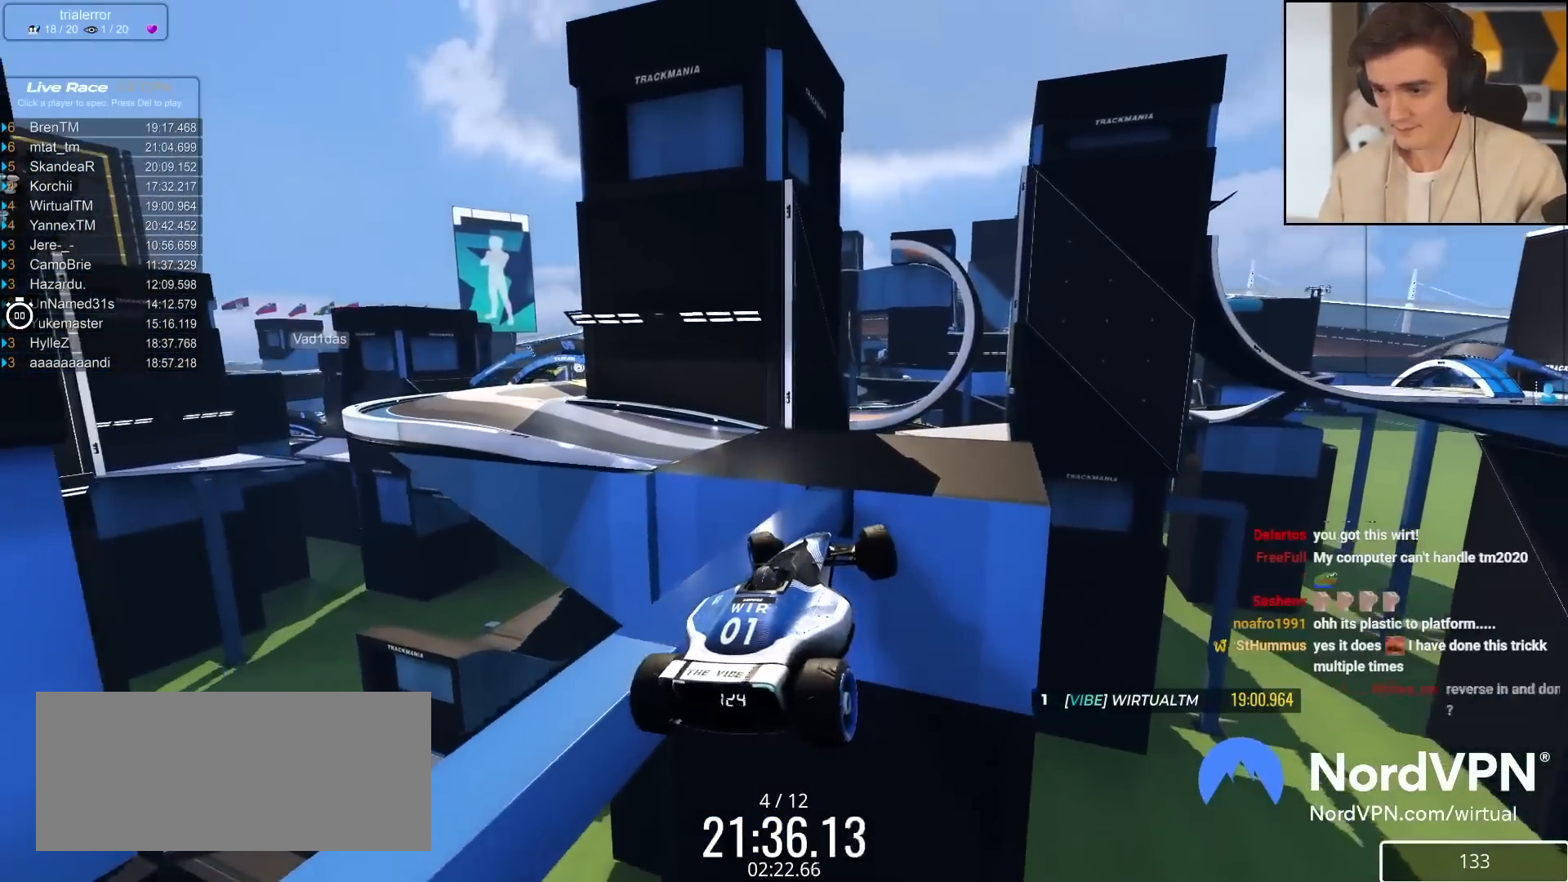
{"keys": ["brake", "left", "up"], "events": [[317, "brake", "down"]]}
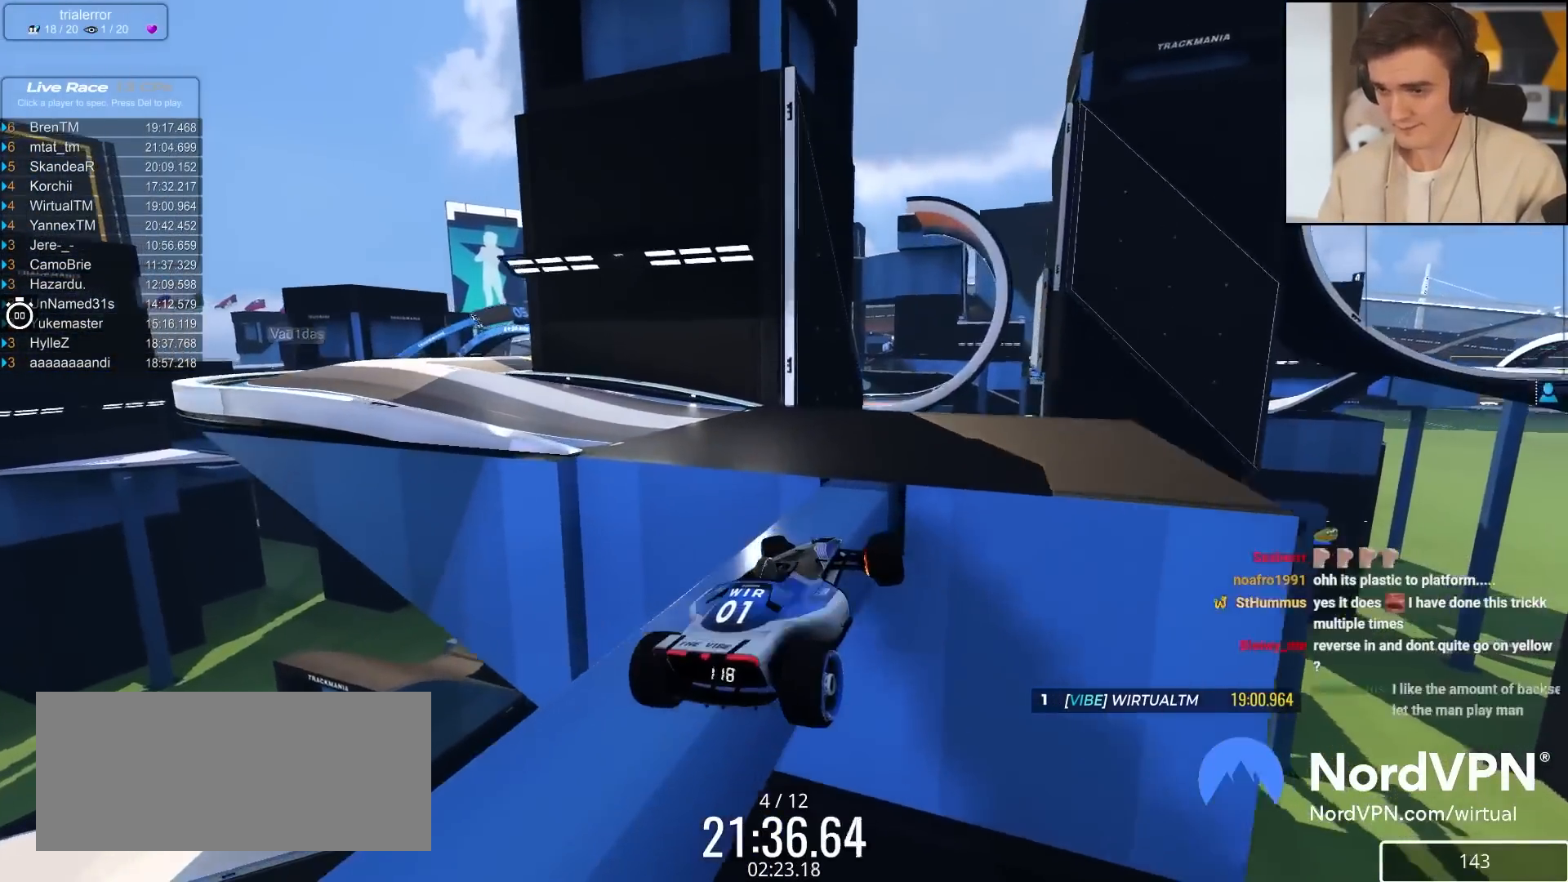
{"keys": ["brake", "left", "up"], "events": []}
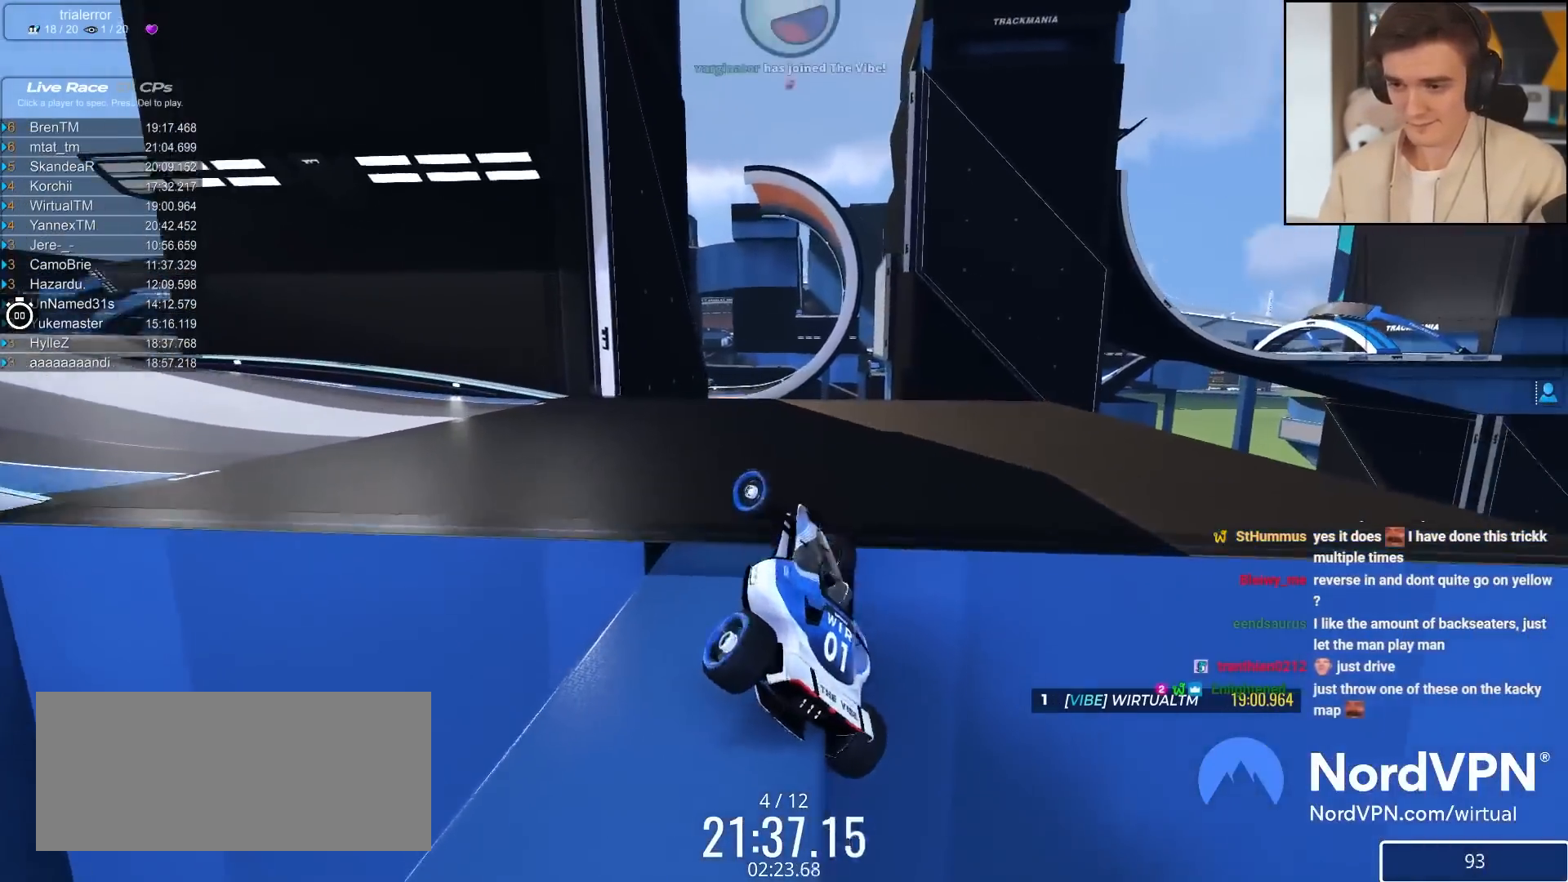
{"keys": ["left", "up"], "events": [[167, "brake", "up"], [167, "up", "up"], [350, "up", "down"]]}
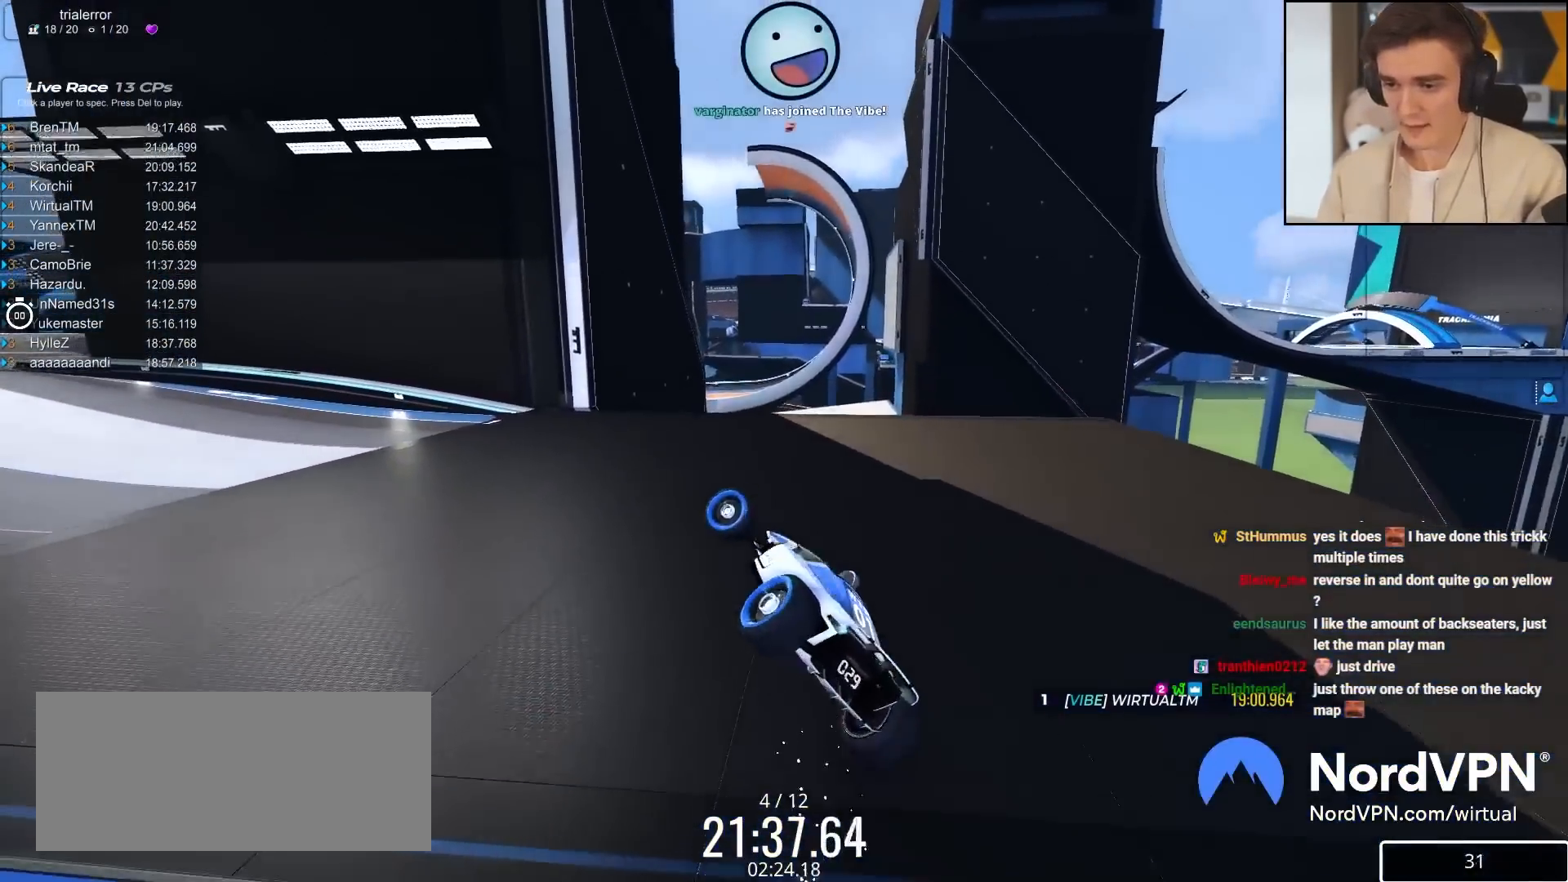
{"keys": ["left", "up"], "events": []}
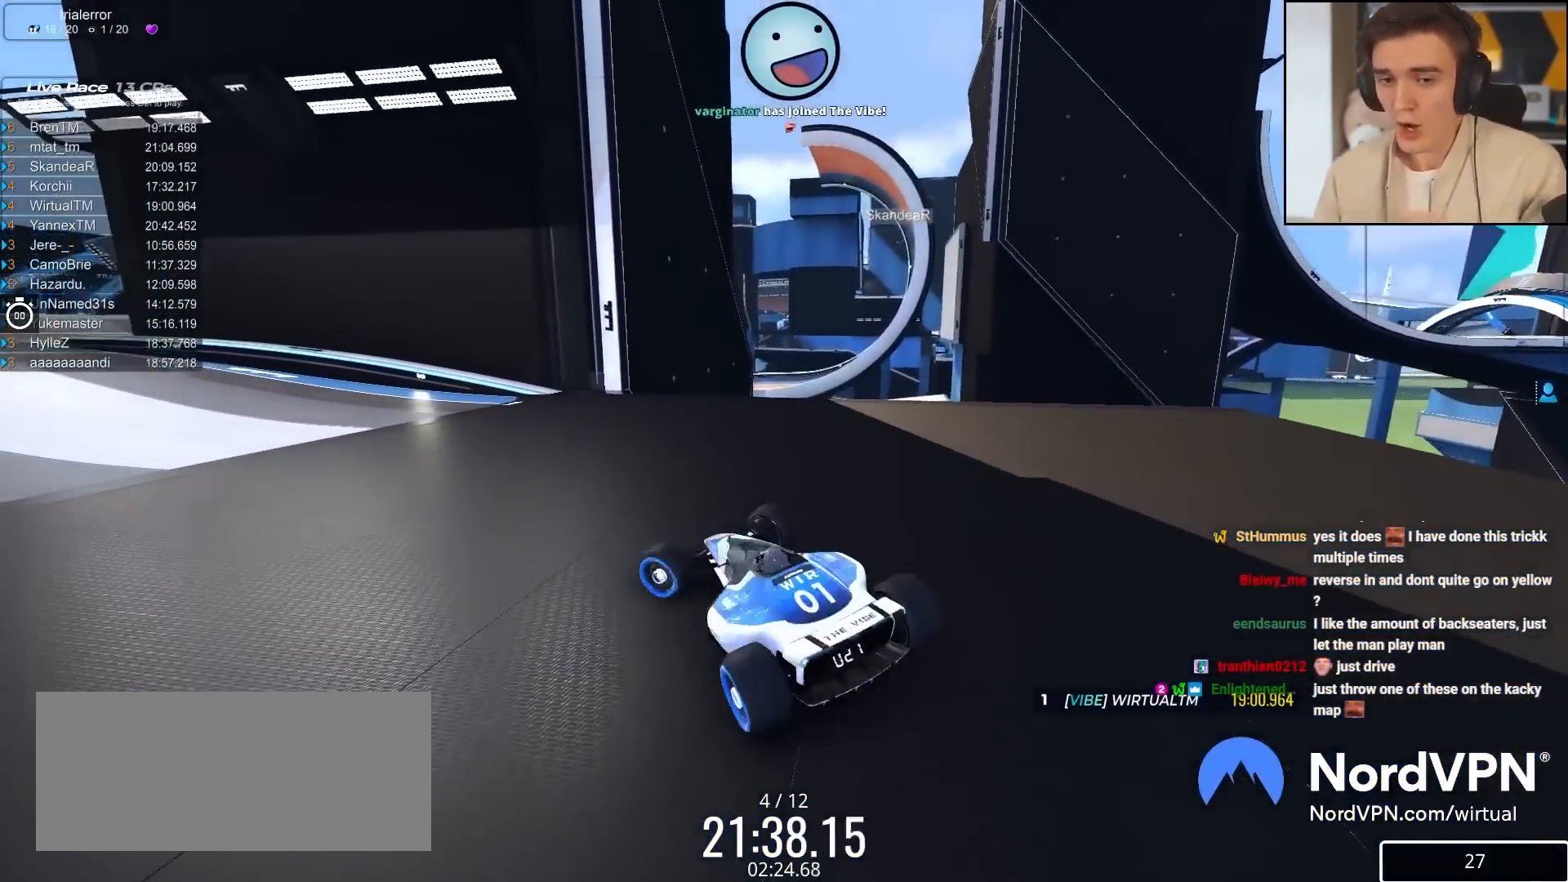
{"keys": ["up"], "events": [[300, "left", "up"]]}
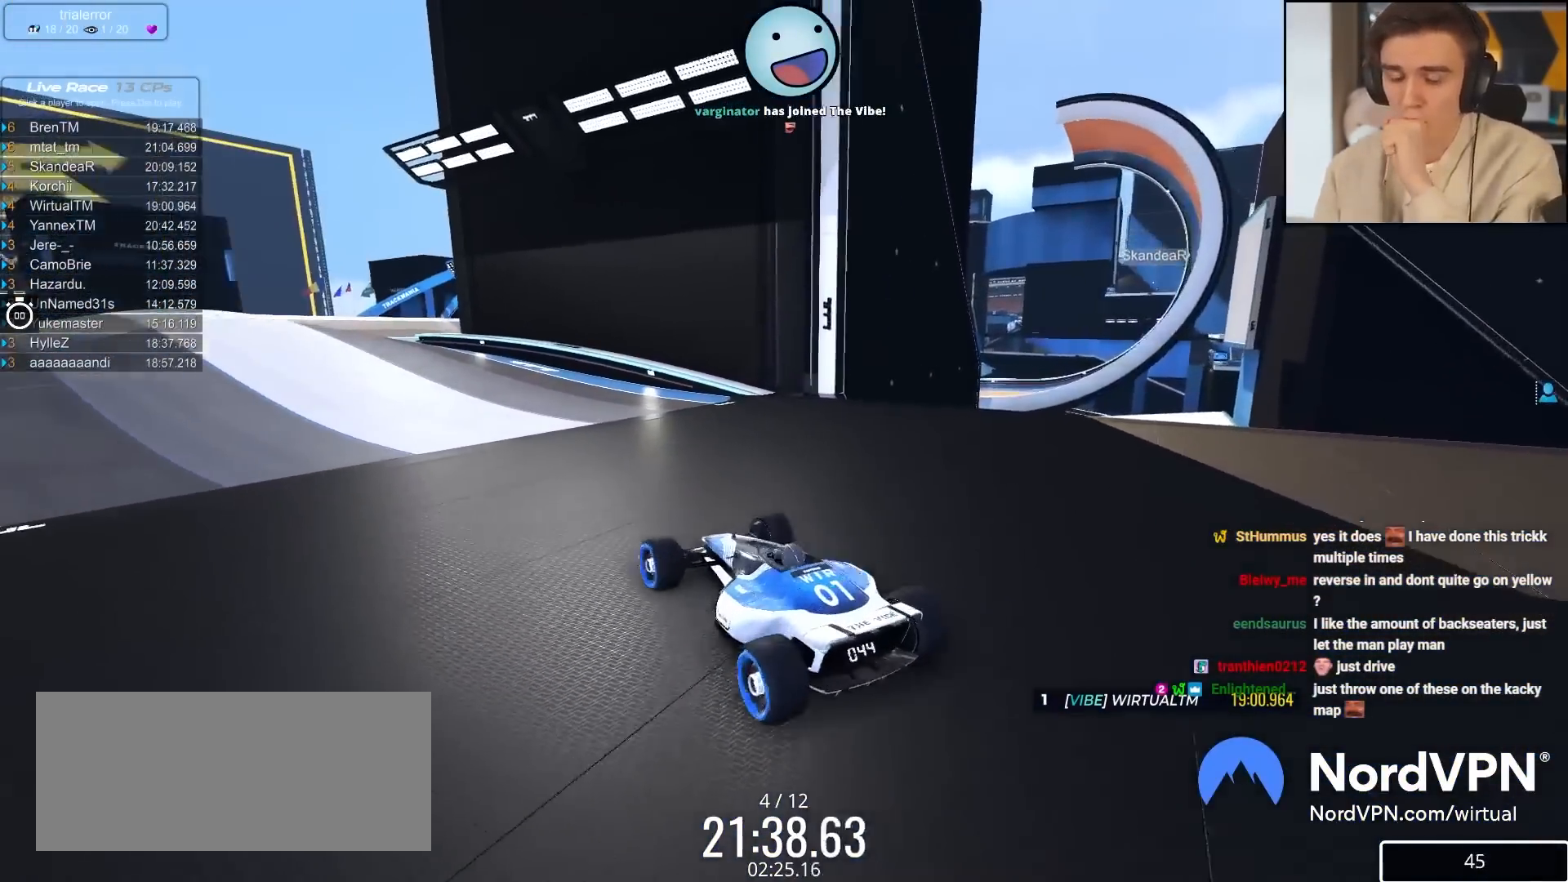
{"keys": ["up"], "events": [[400, "left", "down"], [500, "left", "up"]]}
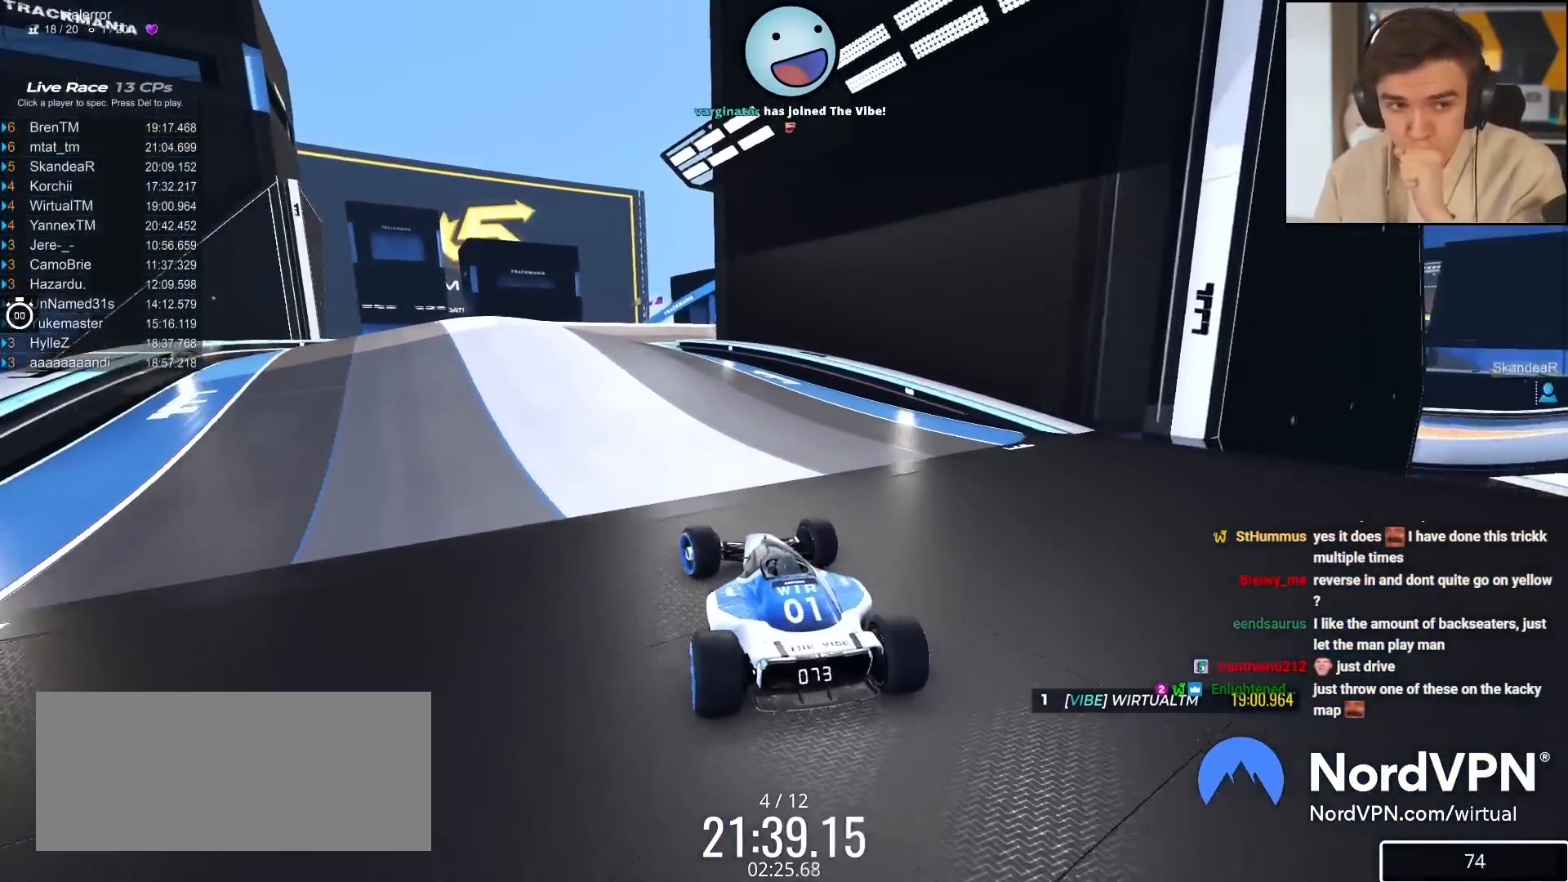
{"keys": ["up"], "events": []}
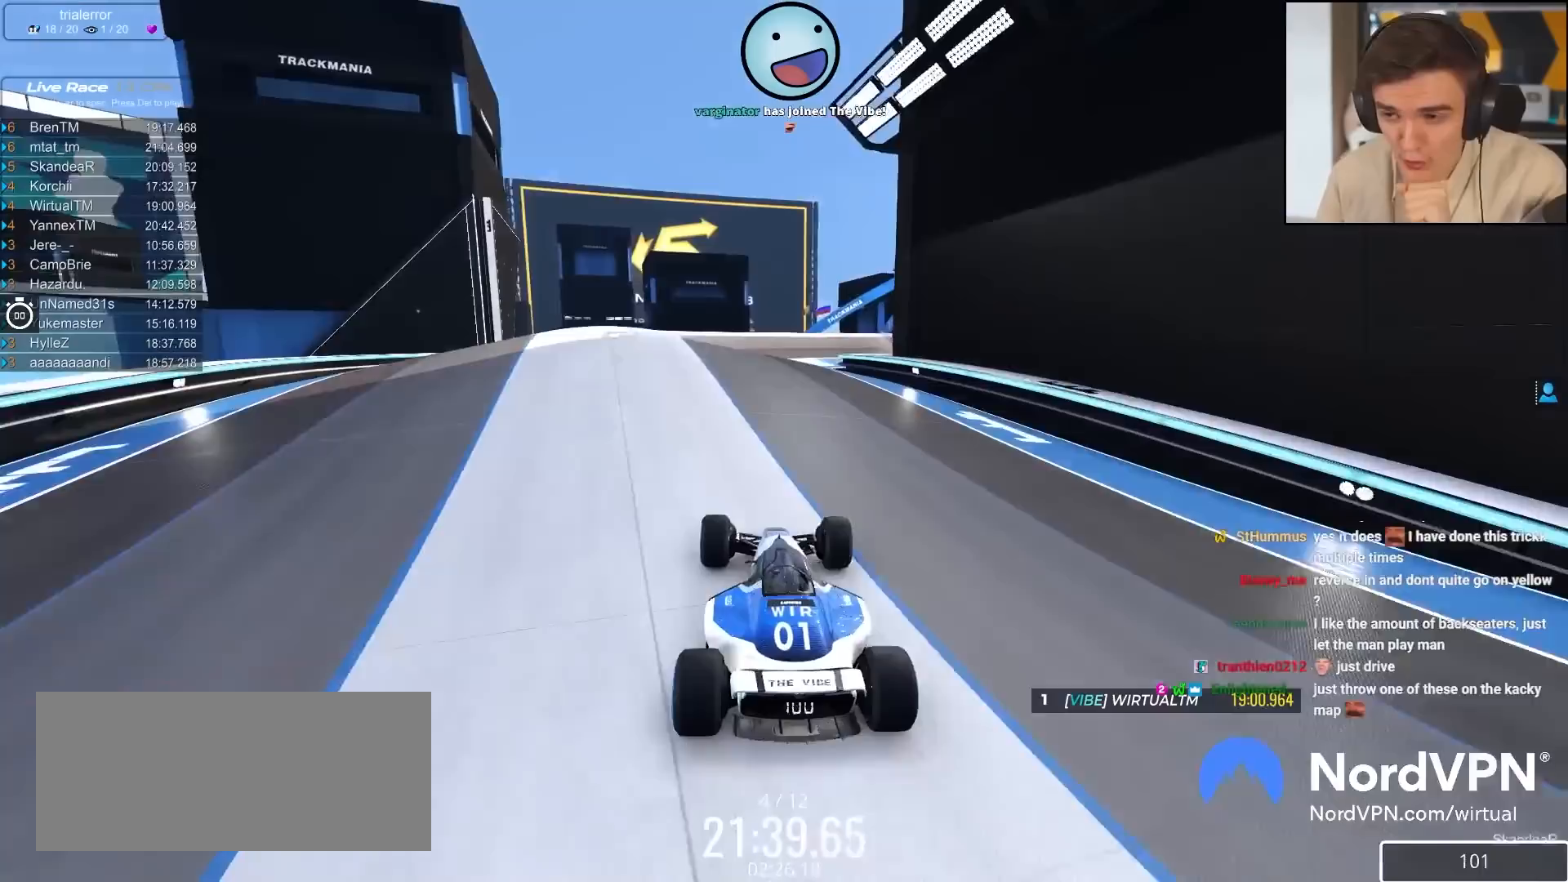
{"keys": ["up"], "events": []}
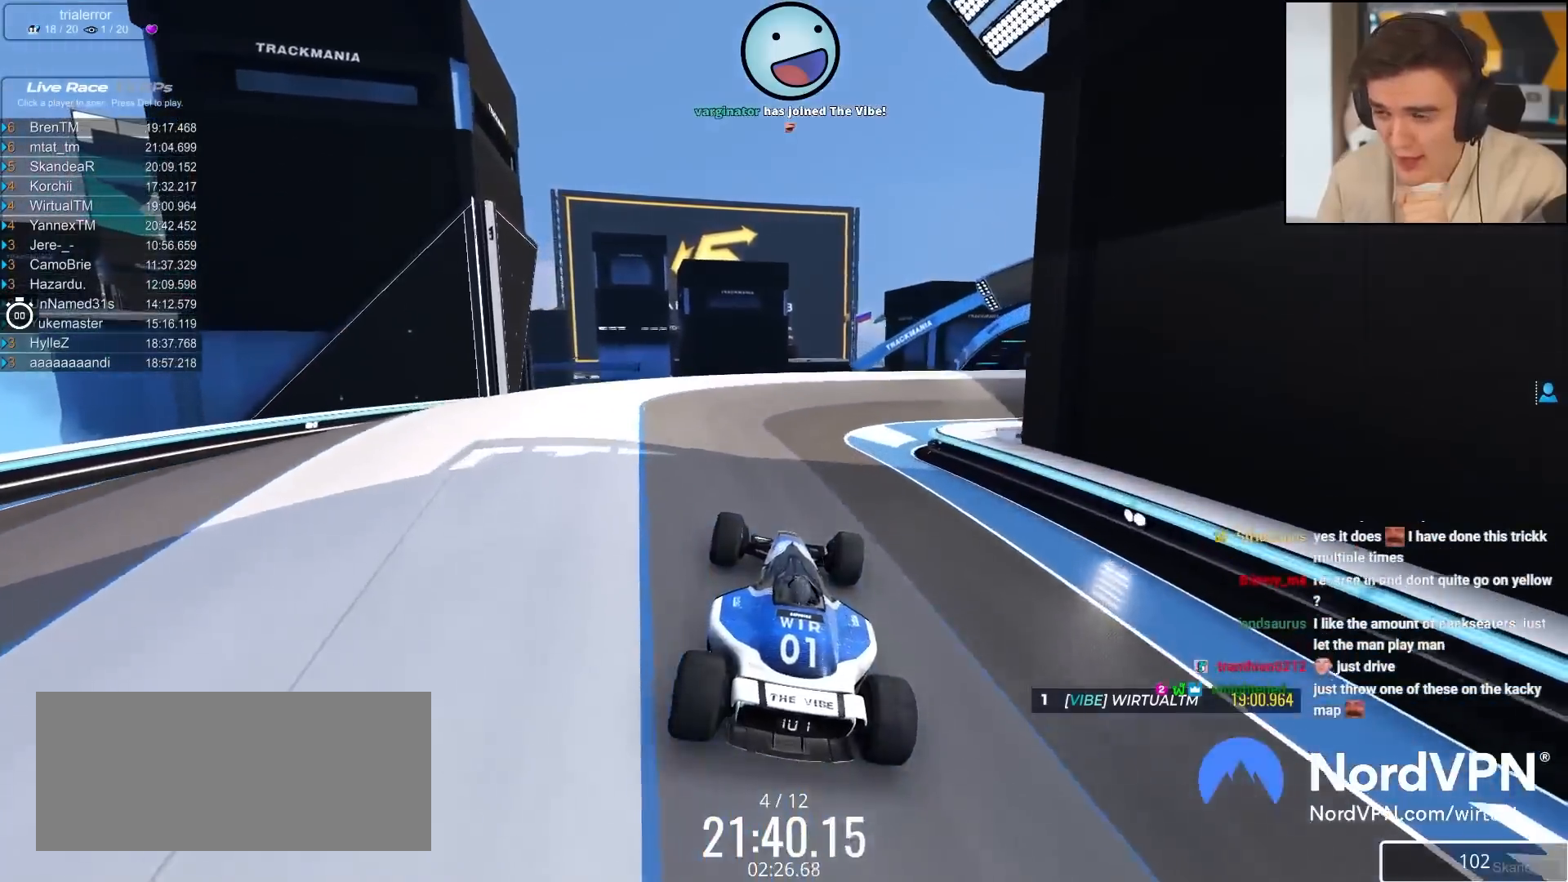
{"keys": ["right", "up"], "events": [[33, "right", "down"], [317, "right", "up"], [400, "right", "down"]]}
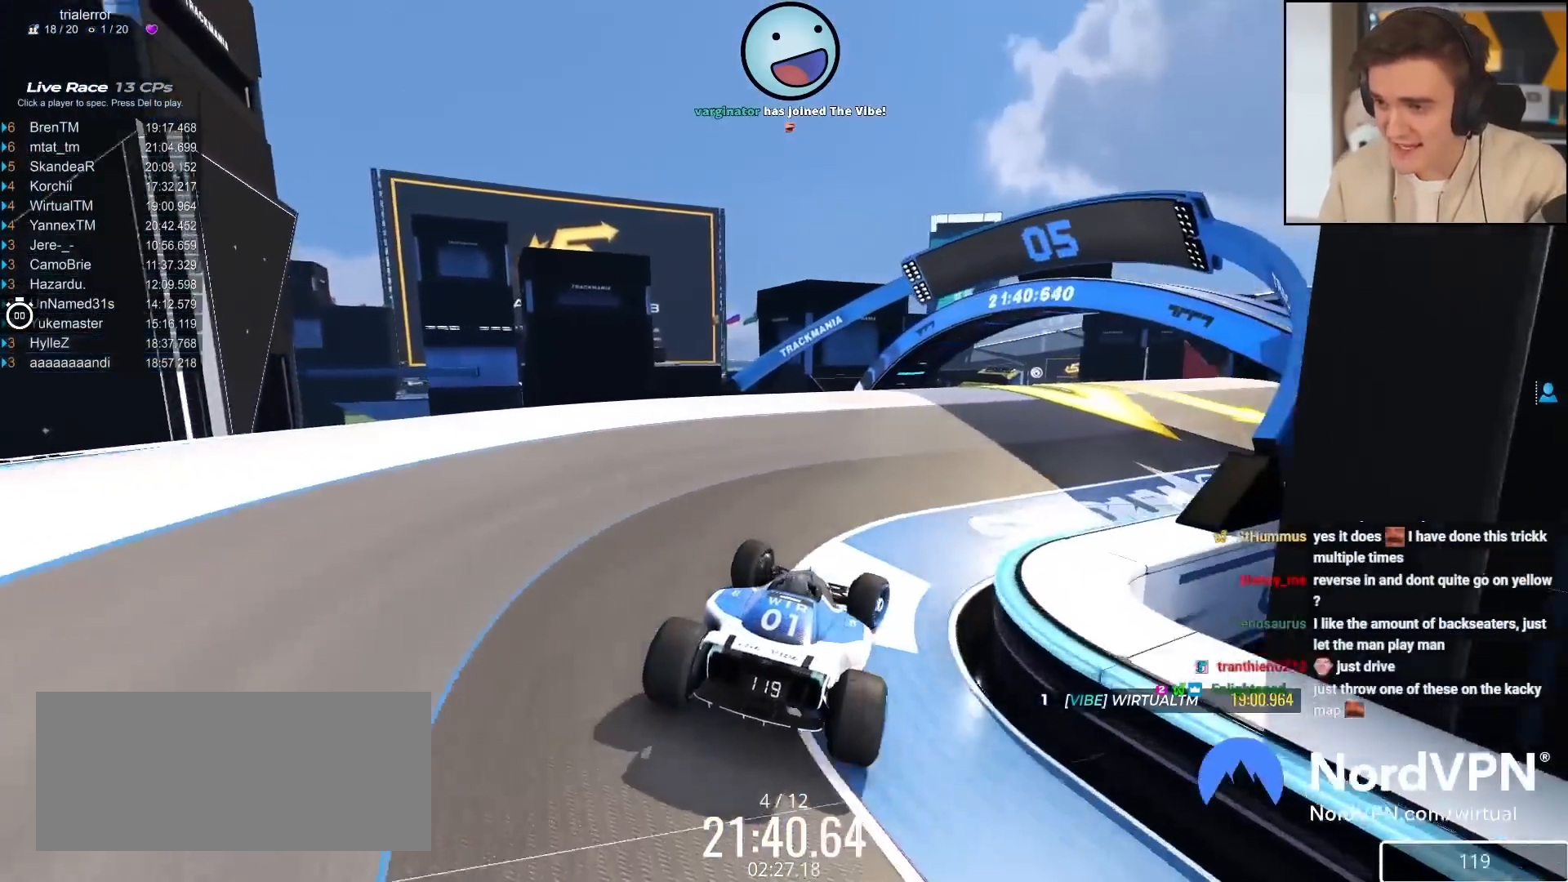
{"keys": ["right", "up"], "events": [[183, "right", "up"], [333, "right", "down"]]}
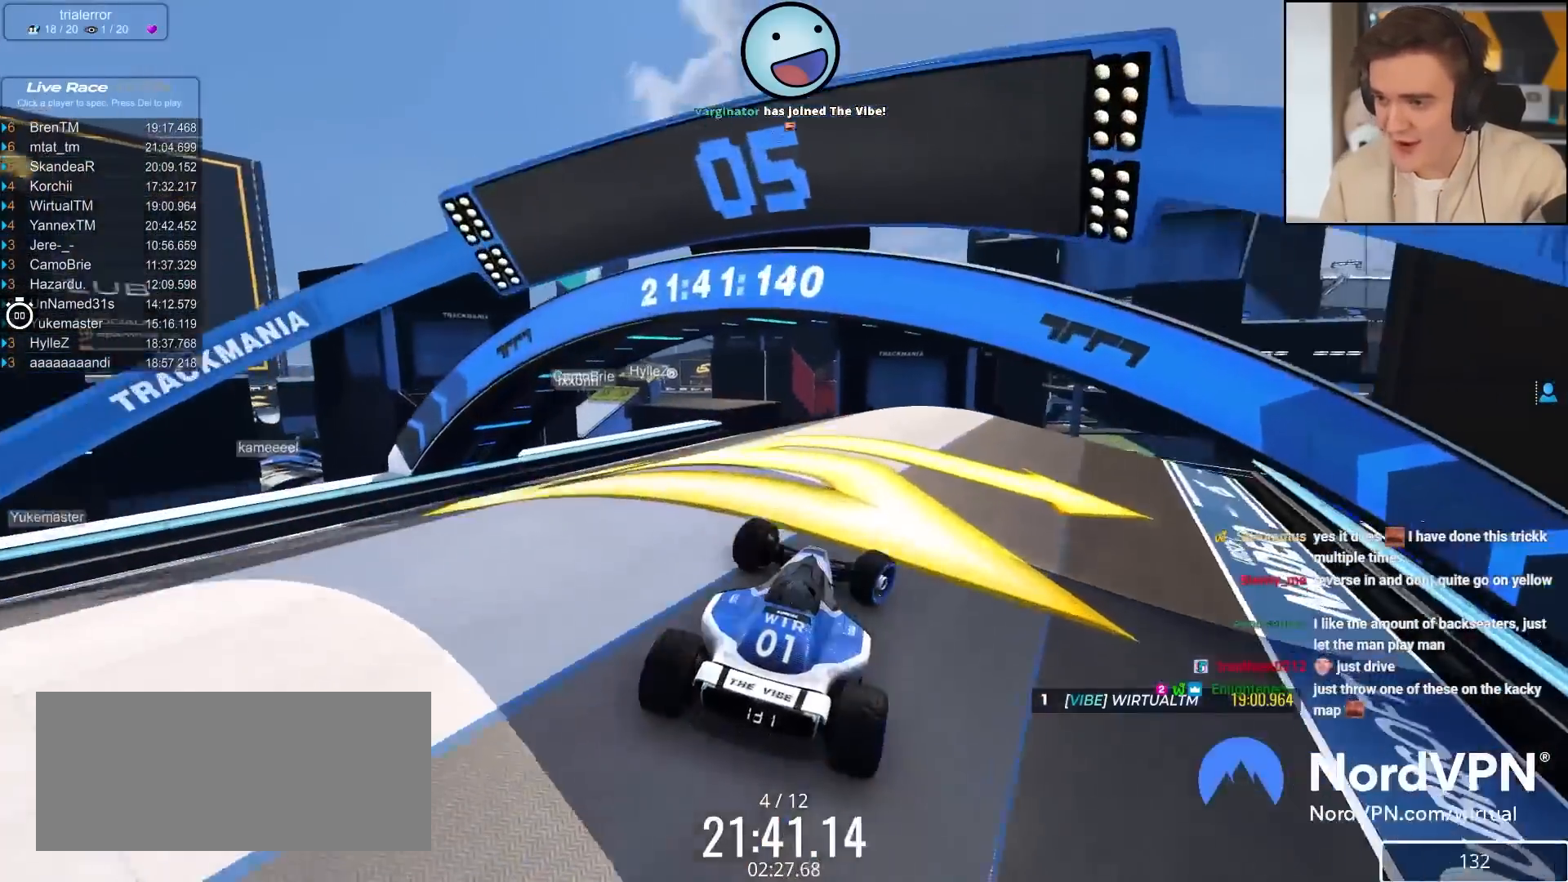
{"keys": ["right", "up"], "events": []}
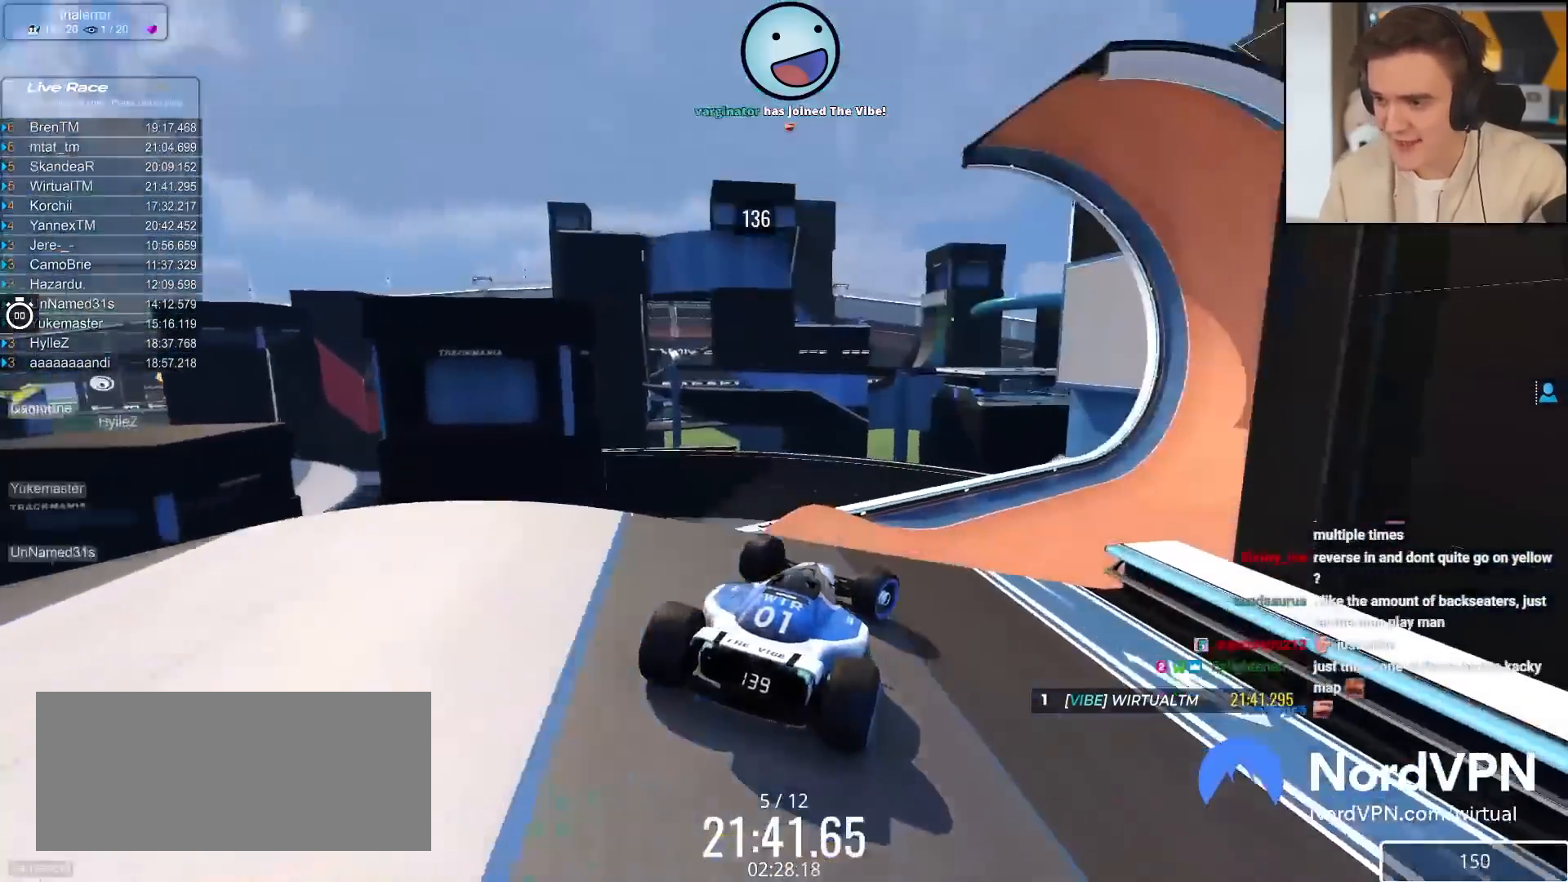
{"keys": ["left"], "events": [[67, "right", "up"], [167, "up", "up"], [217, "brake", "down"], [217, "left", "down"], [300, "brake", "up"]]}
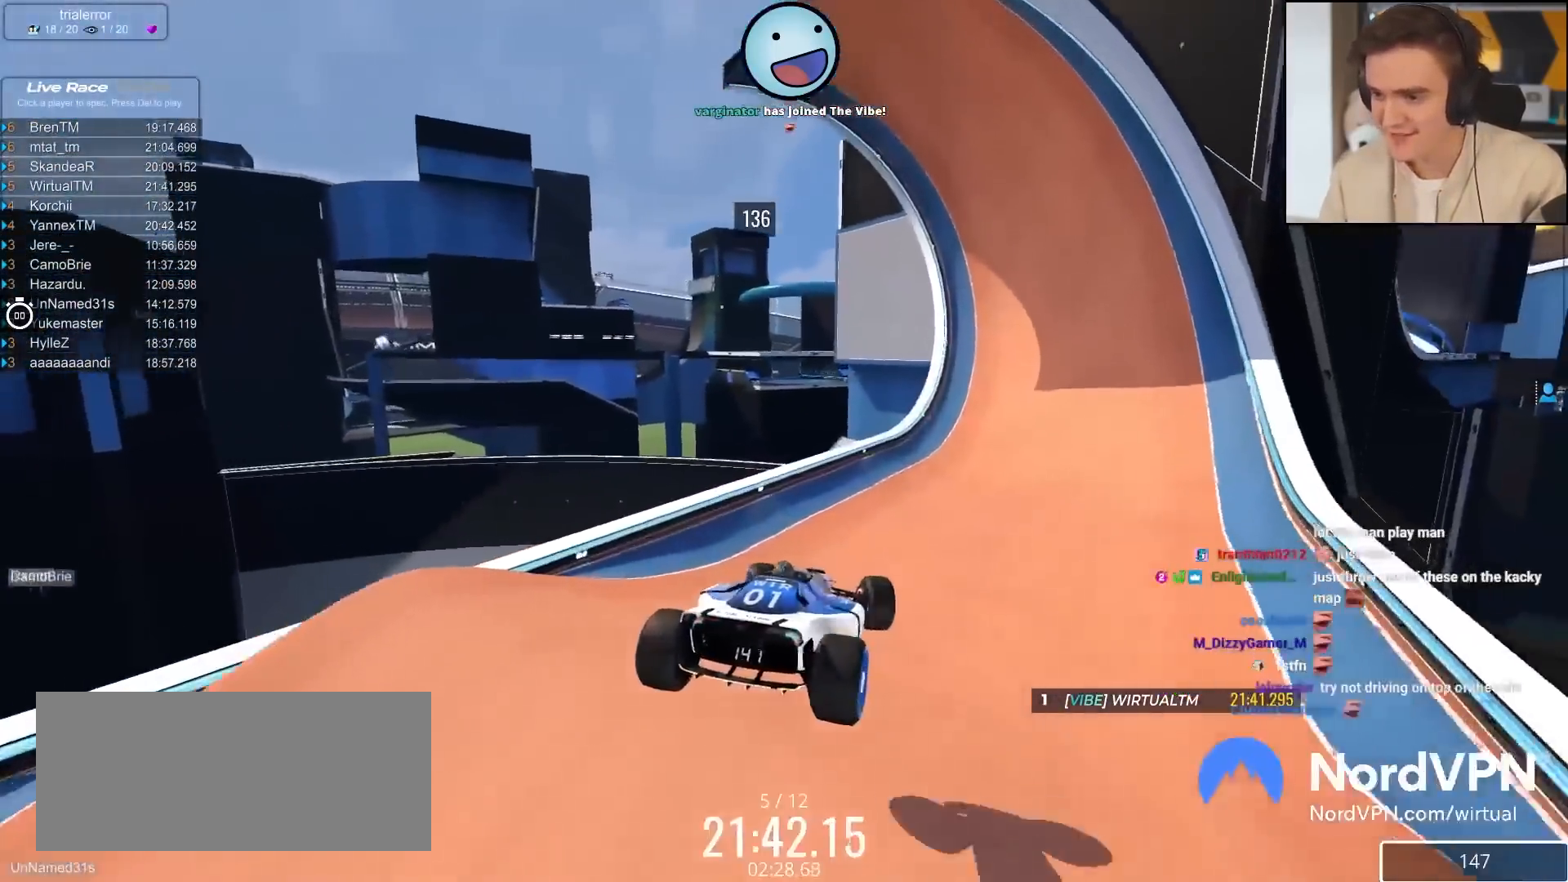
{"keys": ["up"], "events": [[183, "up", "down"], [233, "left", "up"]]}
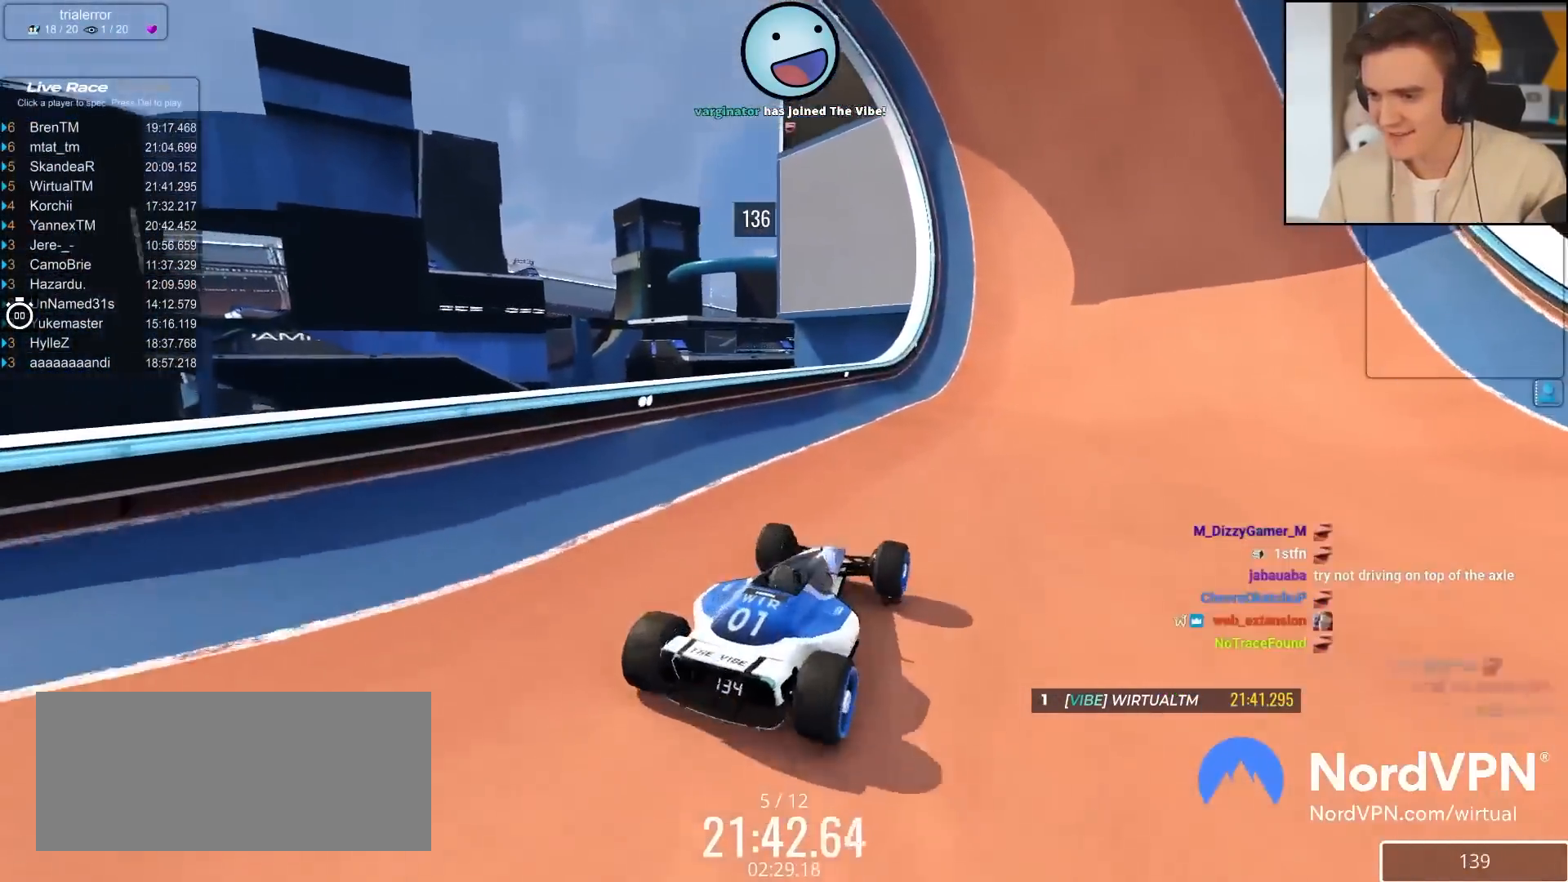
{"keys": ["right", "up"], "events": [[483, "right", "down"]]}
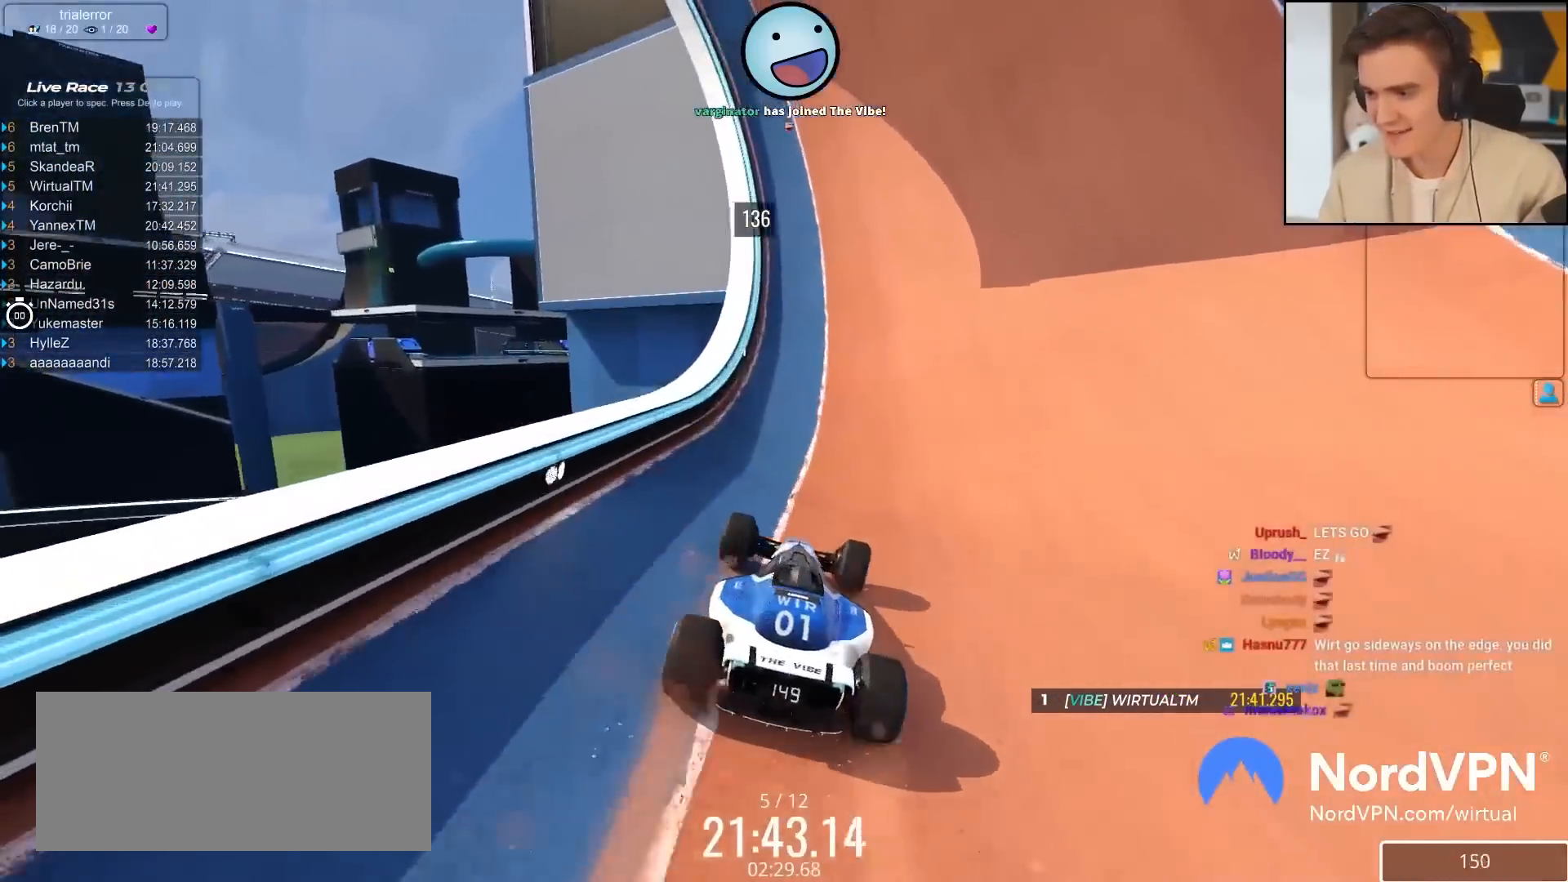
{"keys": ["left", "up"], "events": [[33, "right", "up"], [500, "left", "down"]]}
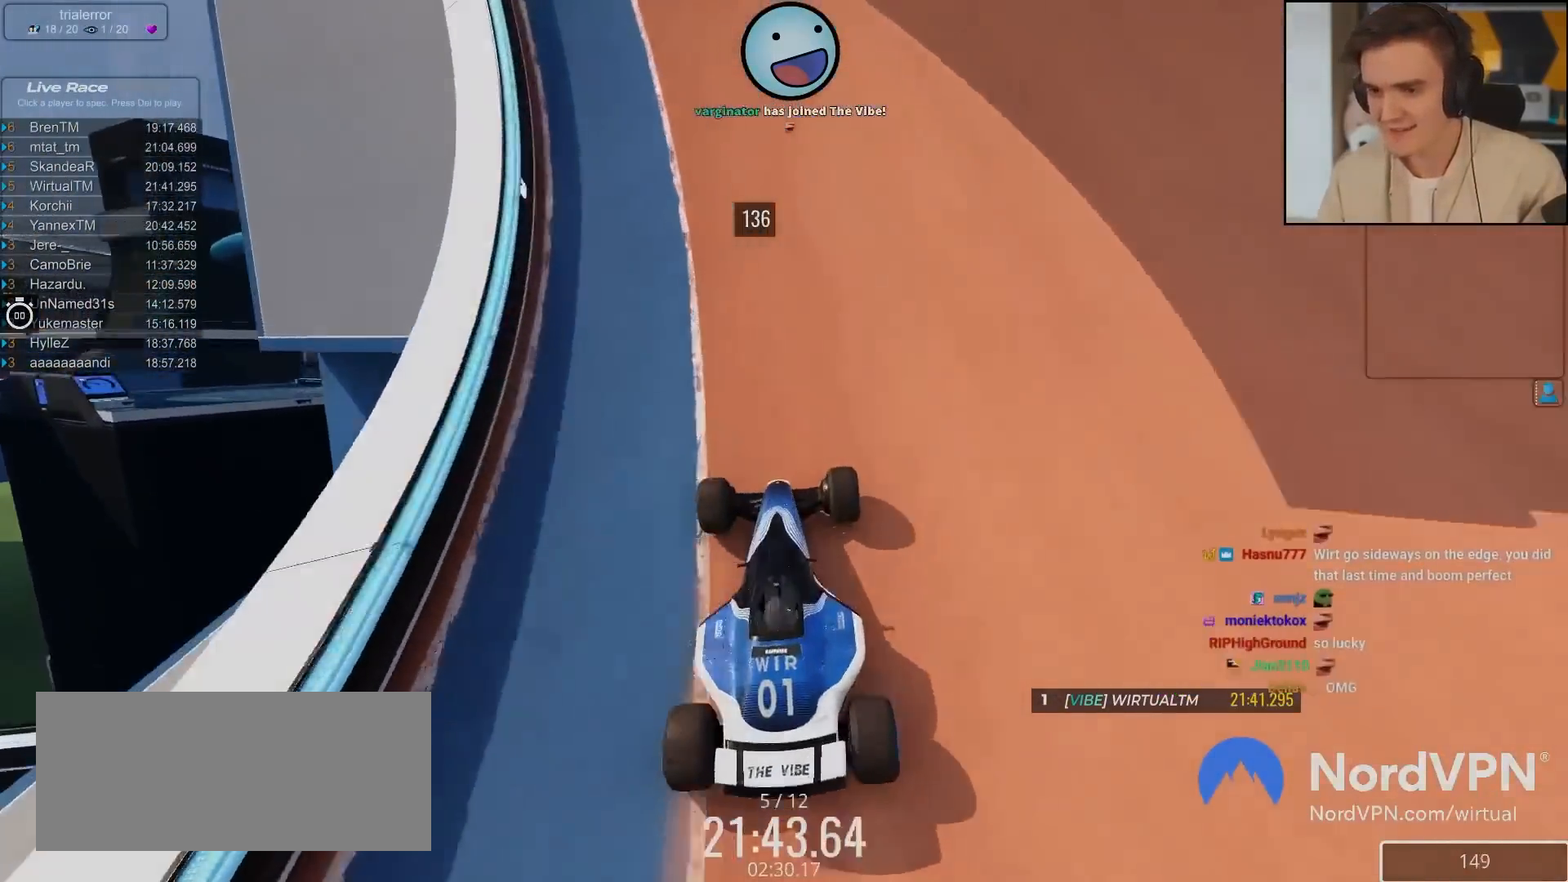
{"keys": [], "events": [[83, "left", "up"], [367, "up", "up"]]}
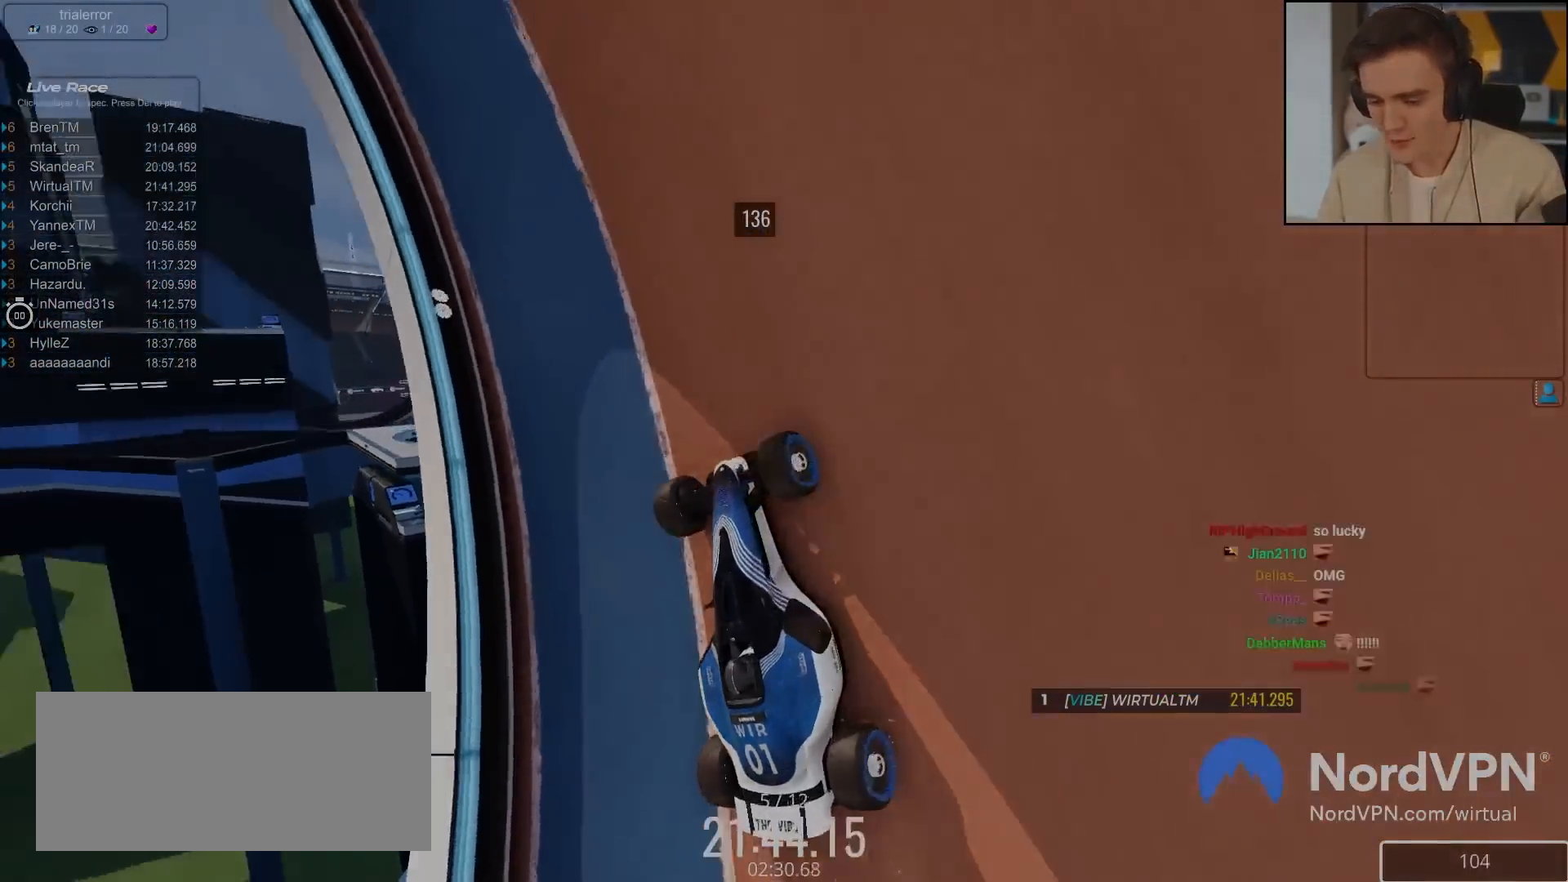
{"keys": [], "events": []}
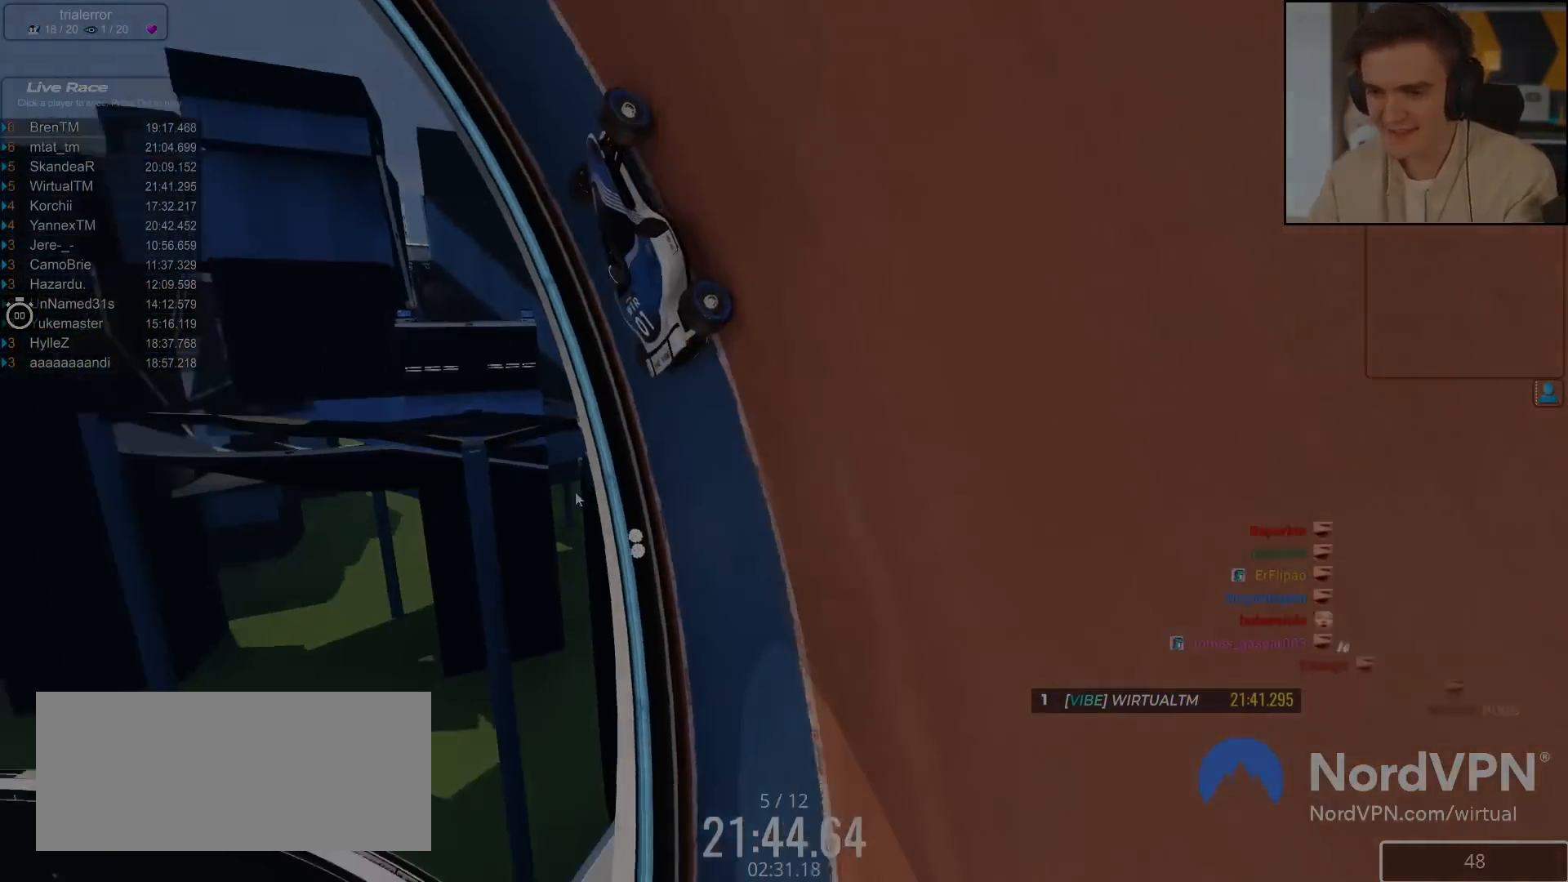
{"keys": ["left", "up"], "events": [[267, "up", "down"], [400, "left", "down"]]}